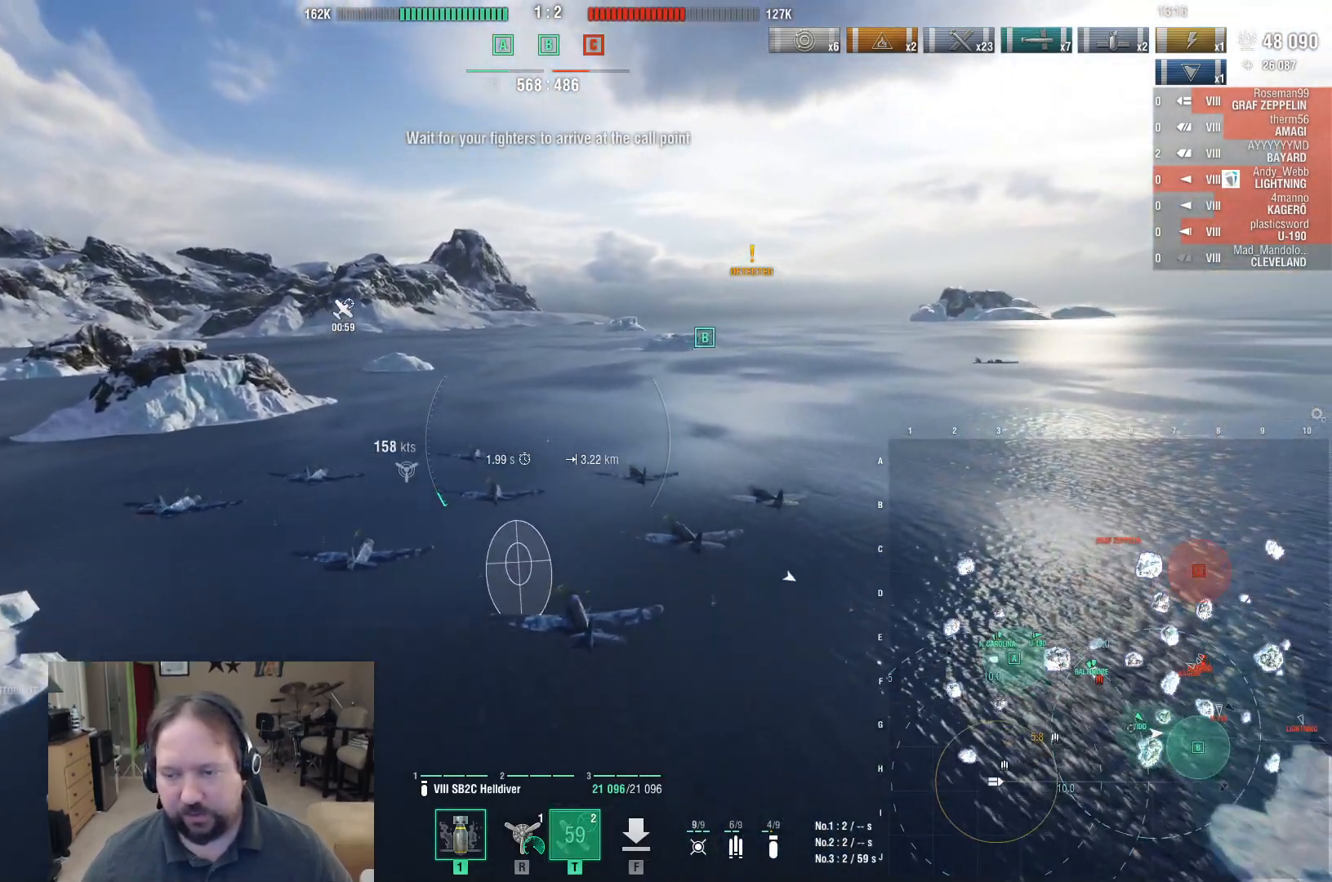
Gameplay with keyboard and mouse; each line is a JSON object with the keys and mouse buttons held at the frame after it. "events" lists presses ("down") and releases ("up") of "1", "2", "3", "4", "5", "a", "alt", "c", "caps_lock", "ctrl", "d", "e", "f", "g", "q", "r", "s", "shift", "space", "t", "tab", "v", "w", "x", "z", "mouse_left", "mouse_wheel" and "mouse_right" between this image and that frame as [ms after this image, input, new state], when the widget could be followed in between. "mouse_left", "mouse_wheel", "mouse_right" = the "left", "wheel", "right" buttons of the "mouse" list. No other keys are recorded. "wheel" means that the mouse wheel is clicked or scrolled. Mouse movement is not recorded.
{"keys": [], "mouse": [], "events": []}
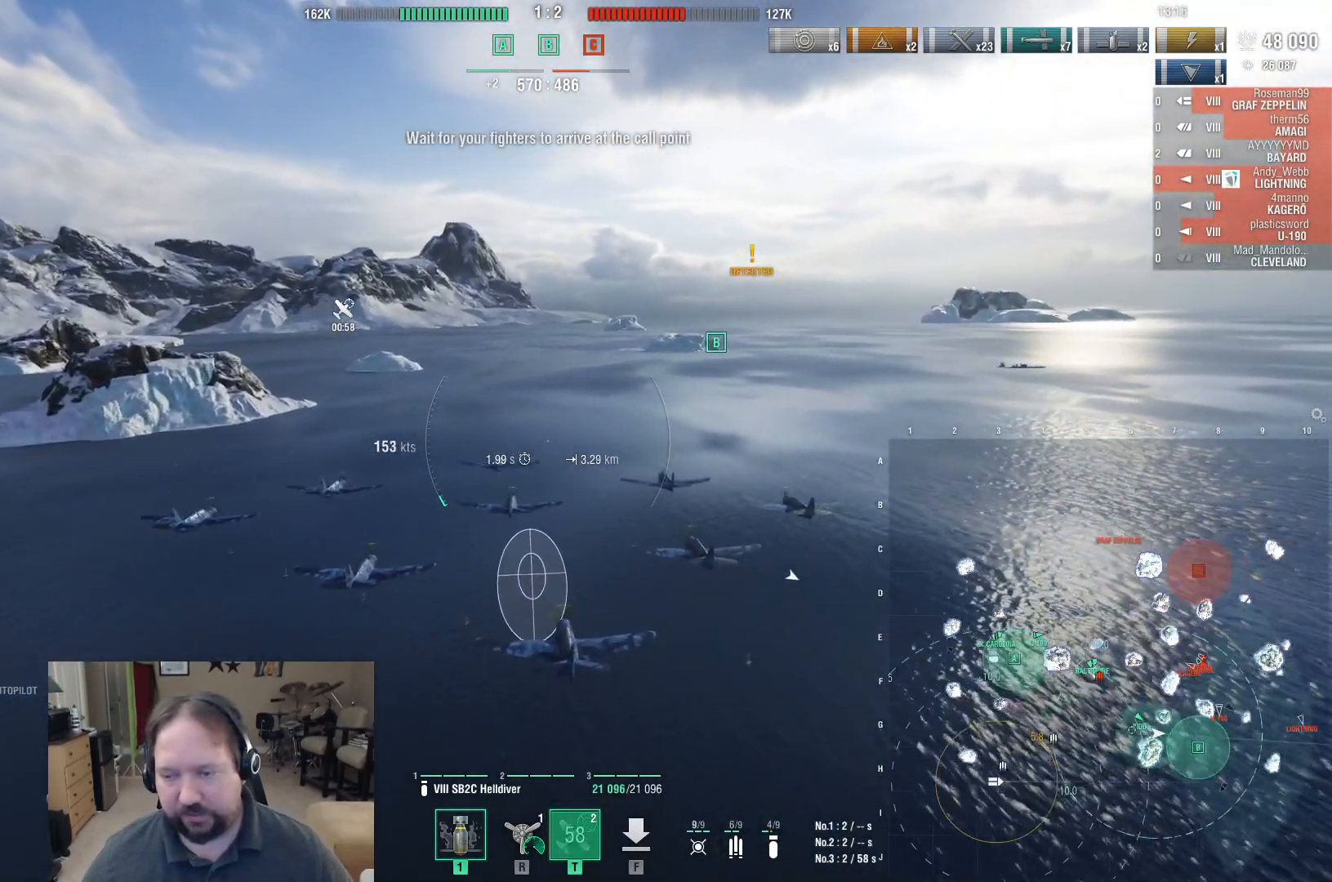
{"keys": [], "mouse": [], "events": []}
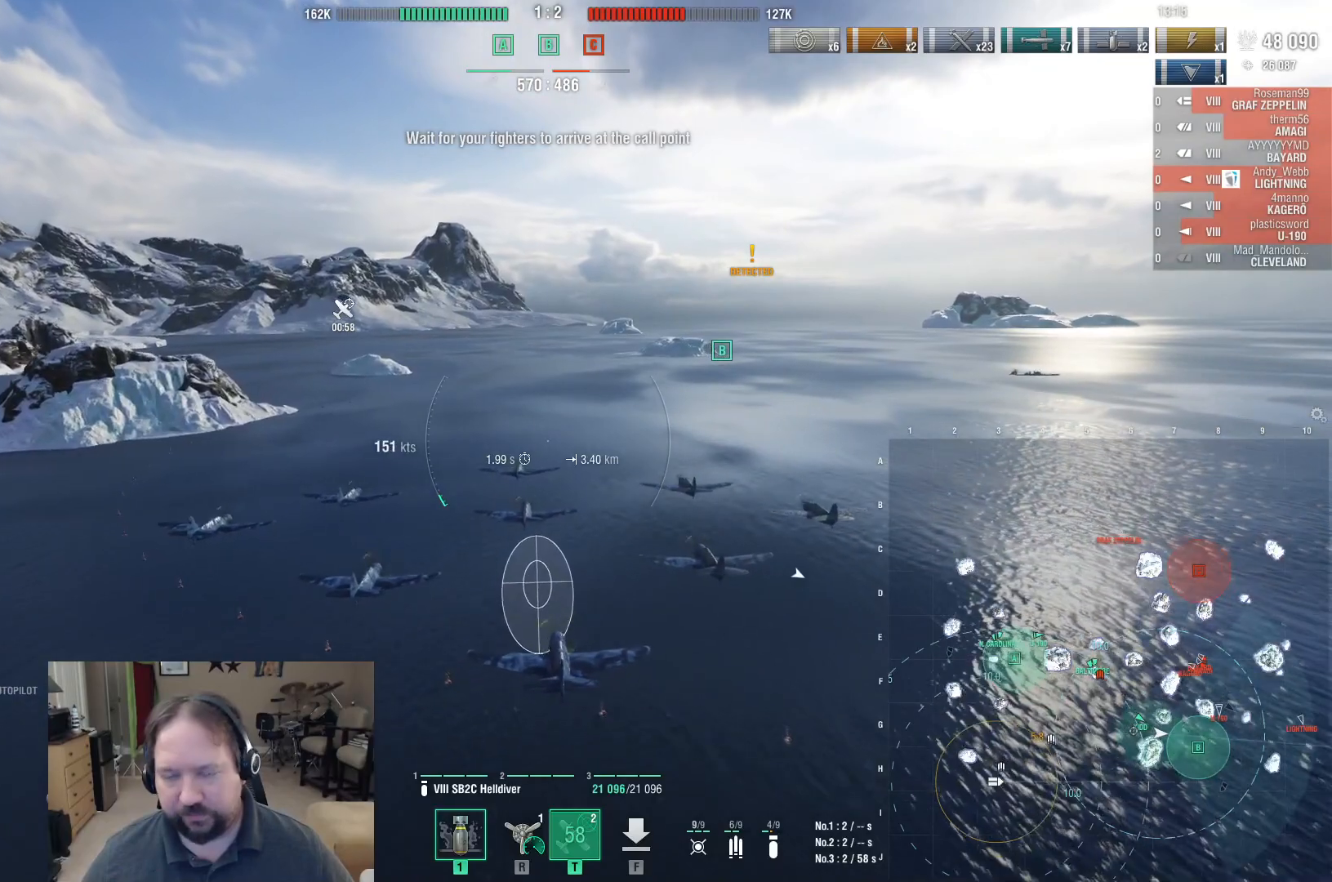
{"keys": [], "mouse": ["wheel"], "events": [[367, "mouse_wheel", "down"]]}
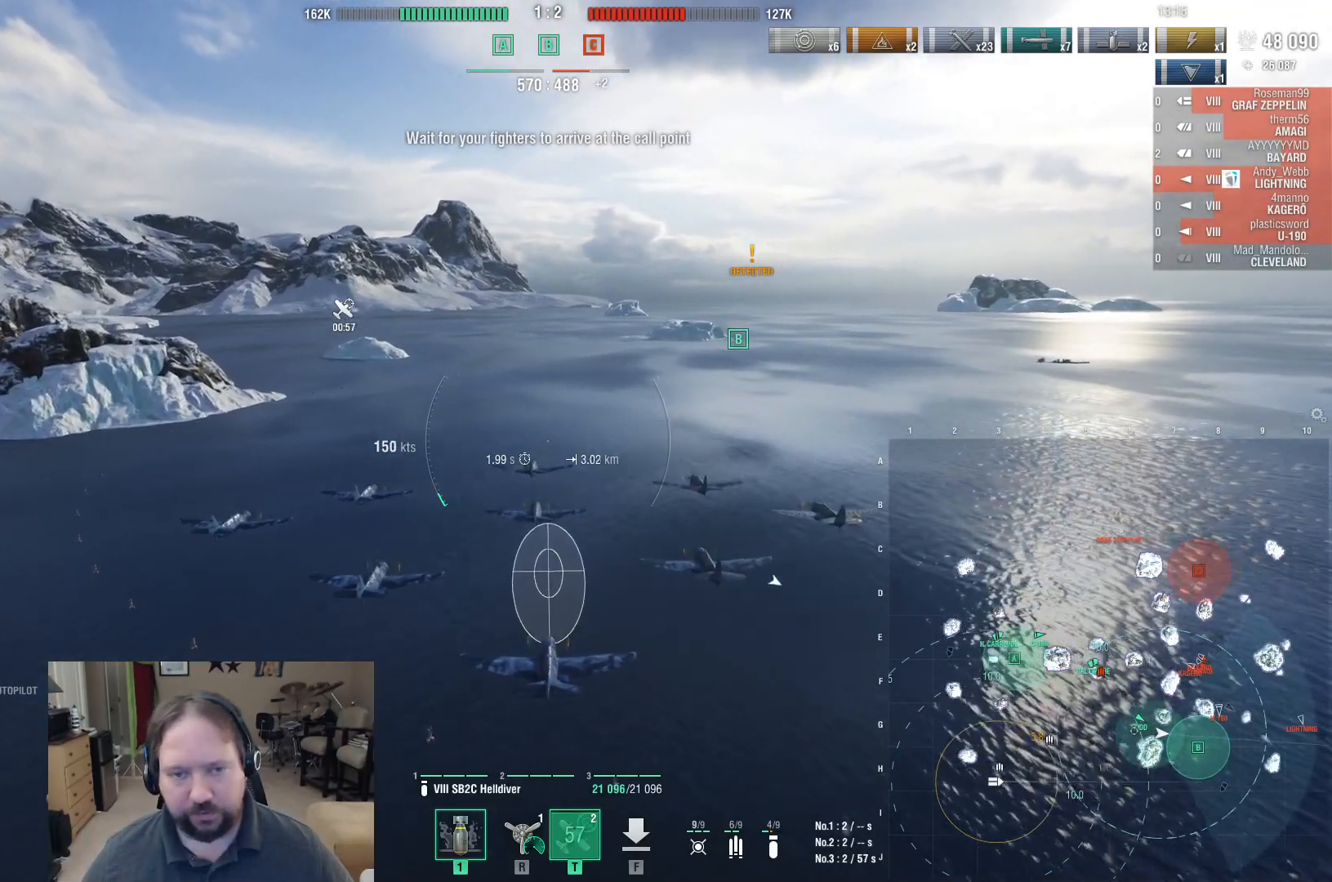
{"keys": [], "mouse": ["wheel"], "events": [[50, "mouse_wheel", "up"], [383, "mouse_wheel", "down"]]}
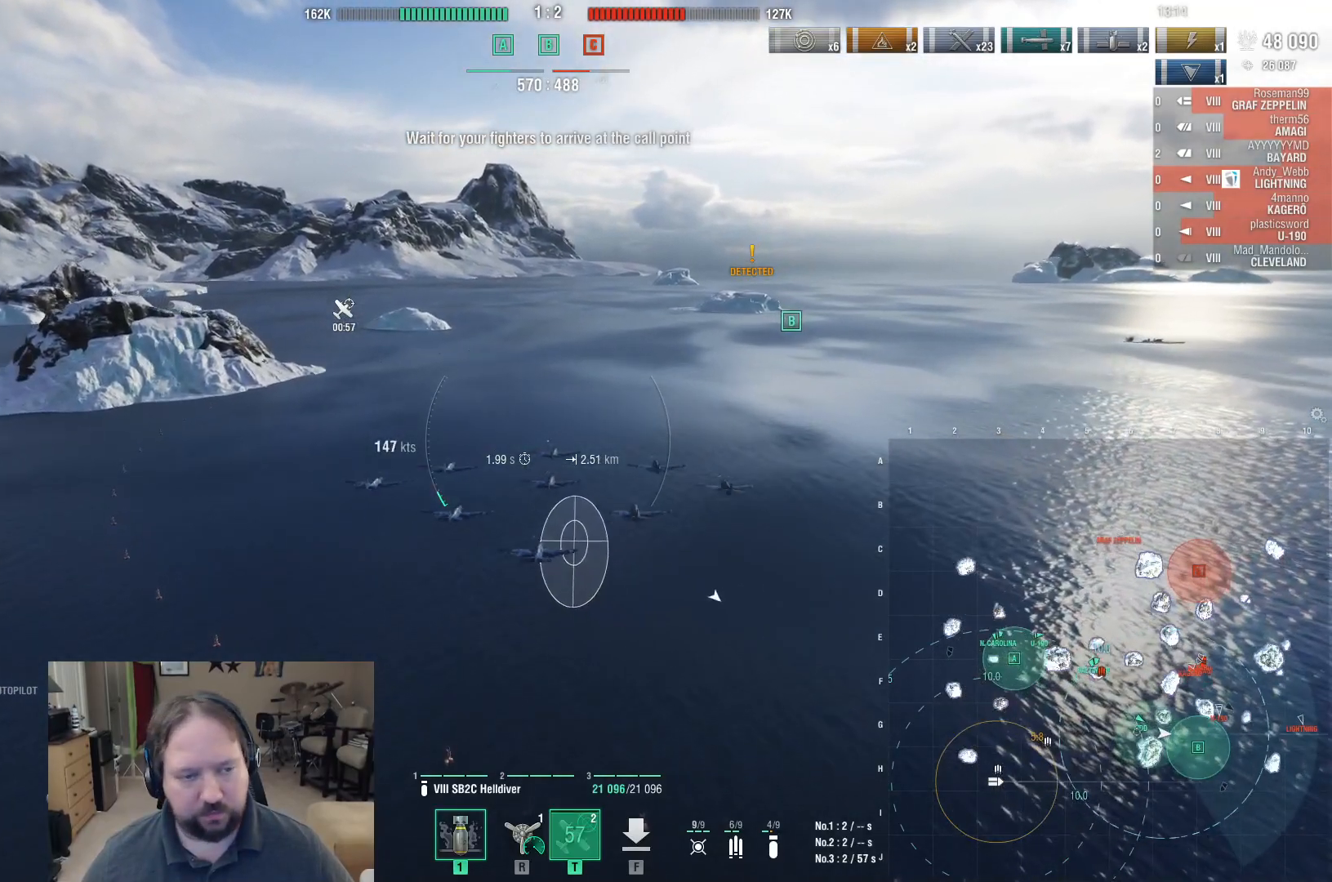
{"keys": ["ctrl"], "mouse": [], "events": [[33, "mouse_wheel", "up"], [450, "ctrl", "down"]]}
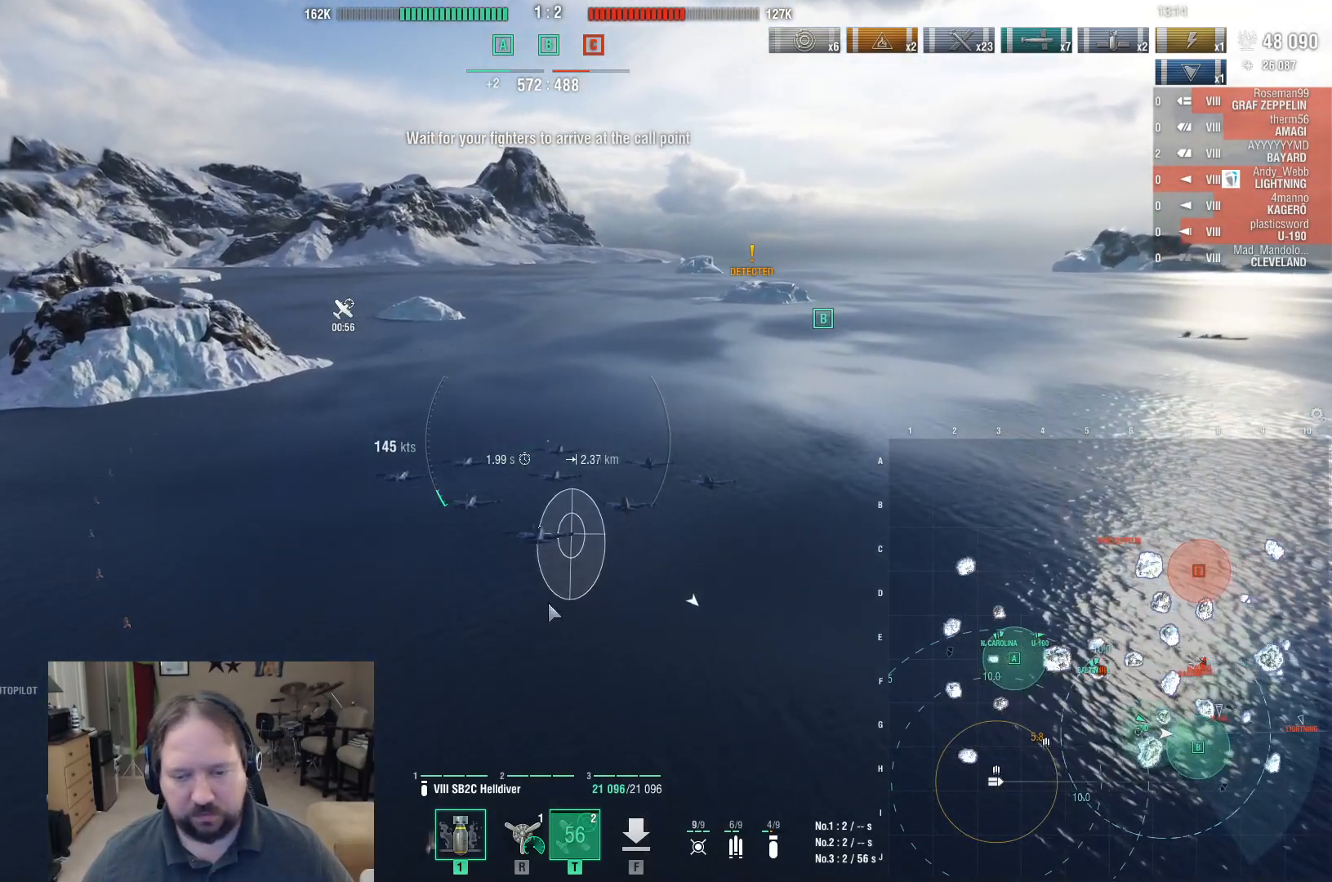
{"keys": ["ctrl"], "mouse": [], "events": []}
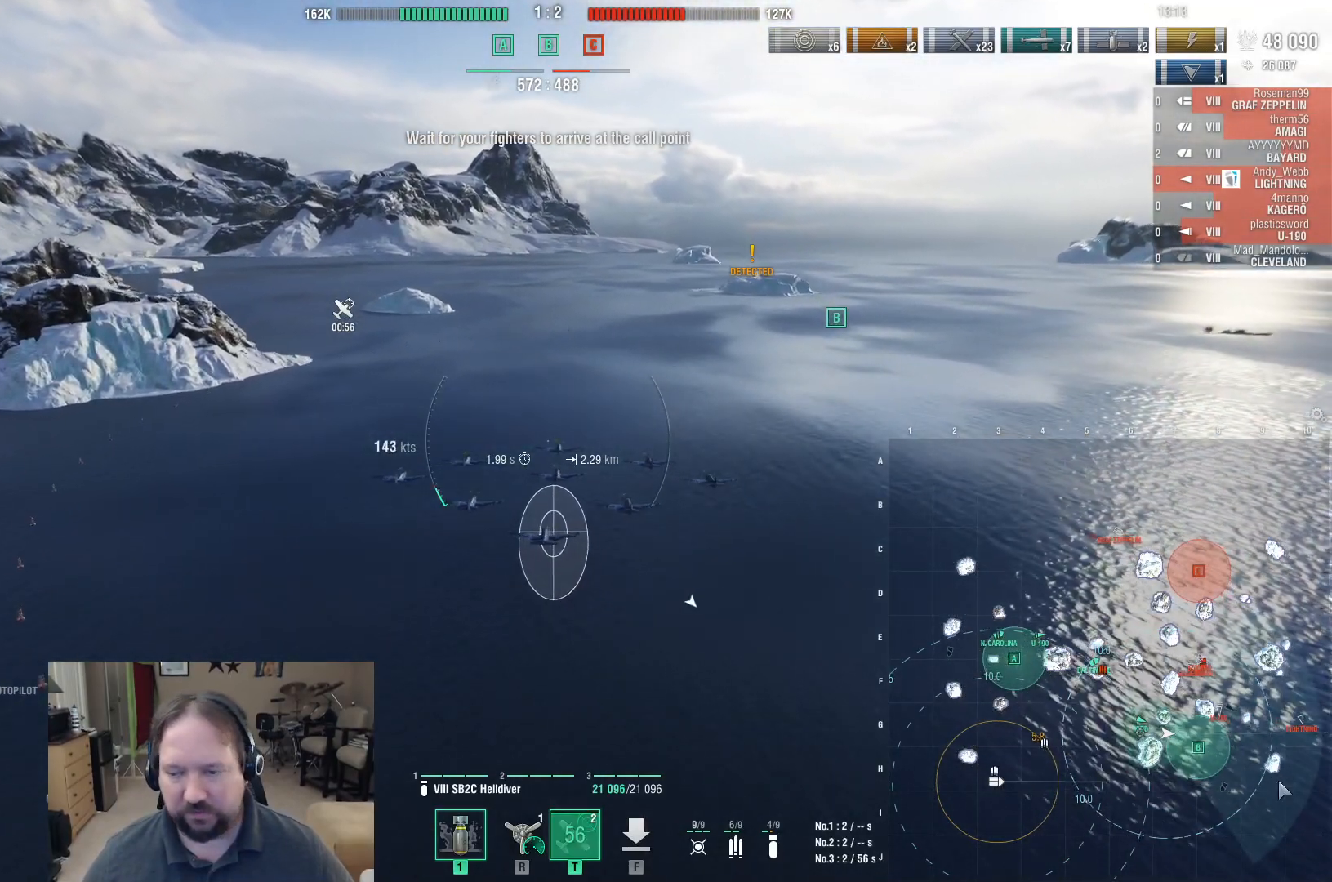
{"keys": ["ctrl"], "mouse": [], "events": []}
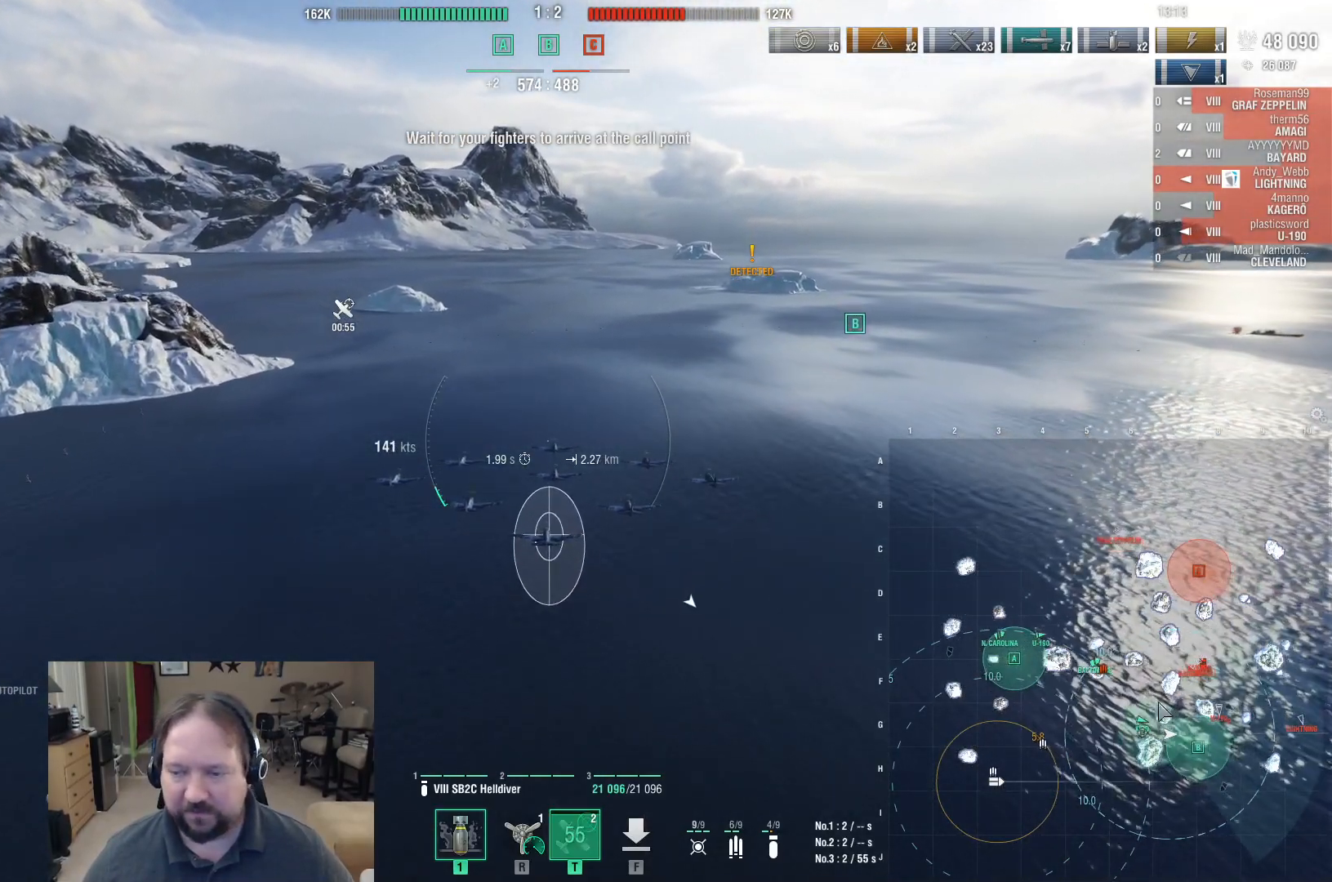
{"keys": [], "mouse": [], "events": [[400, "ctrl", "up"]]}
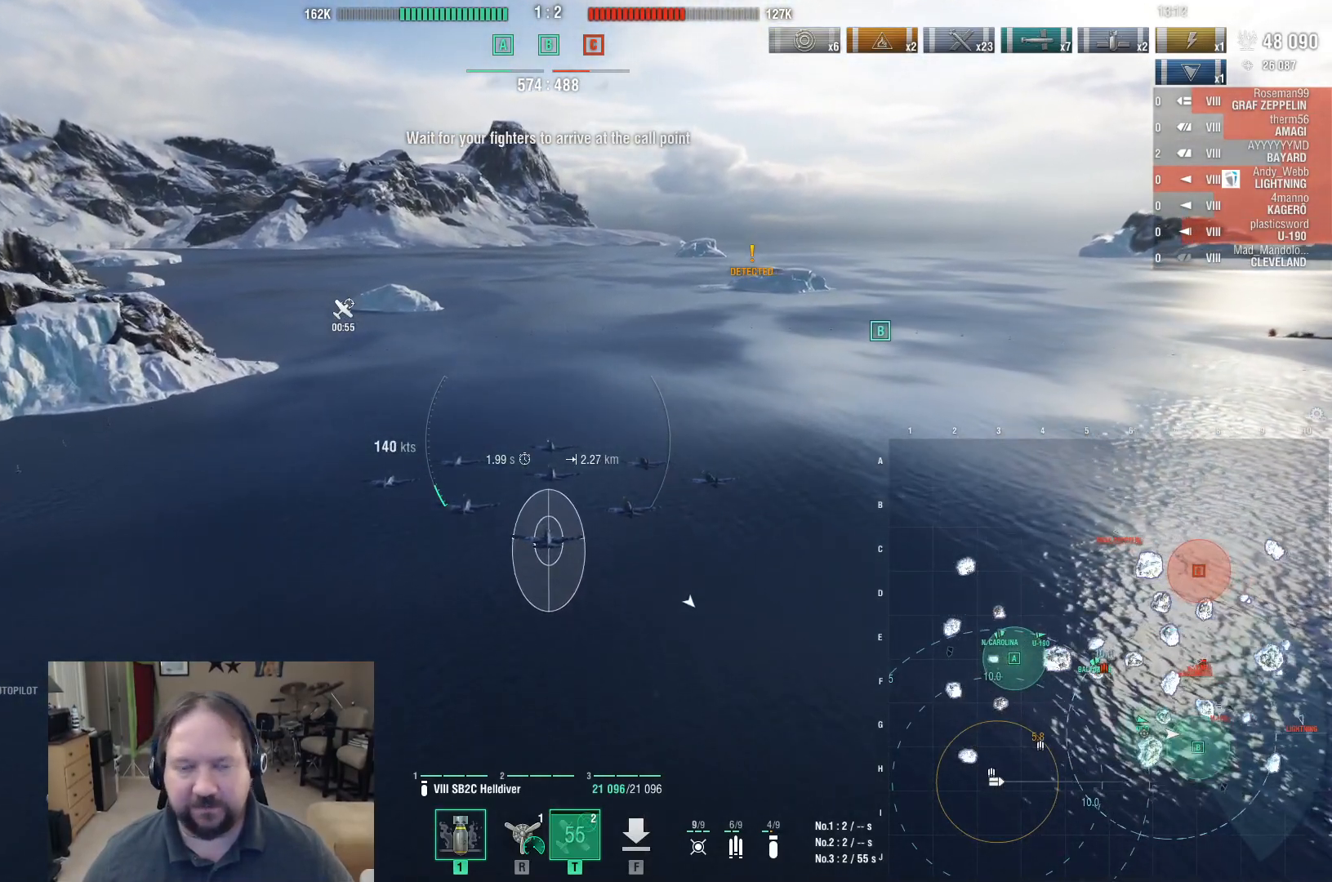
{"keys": ["w"], "mouse": [], "events": [[233, "w", "down"]]}
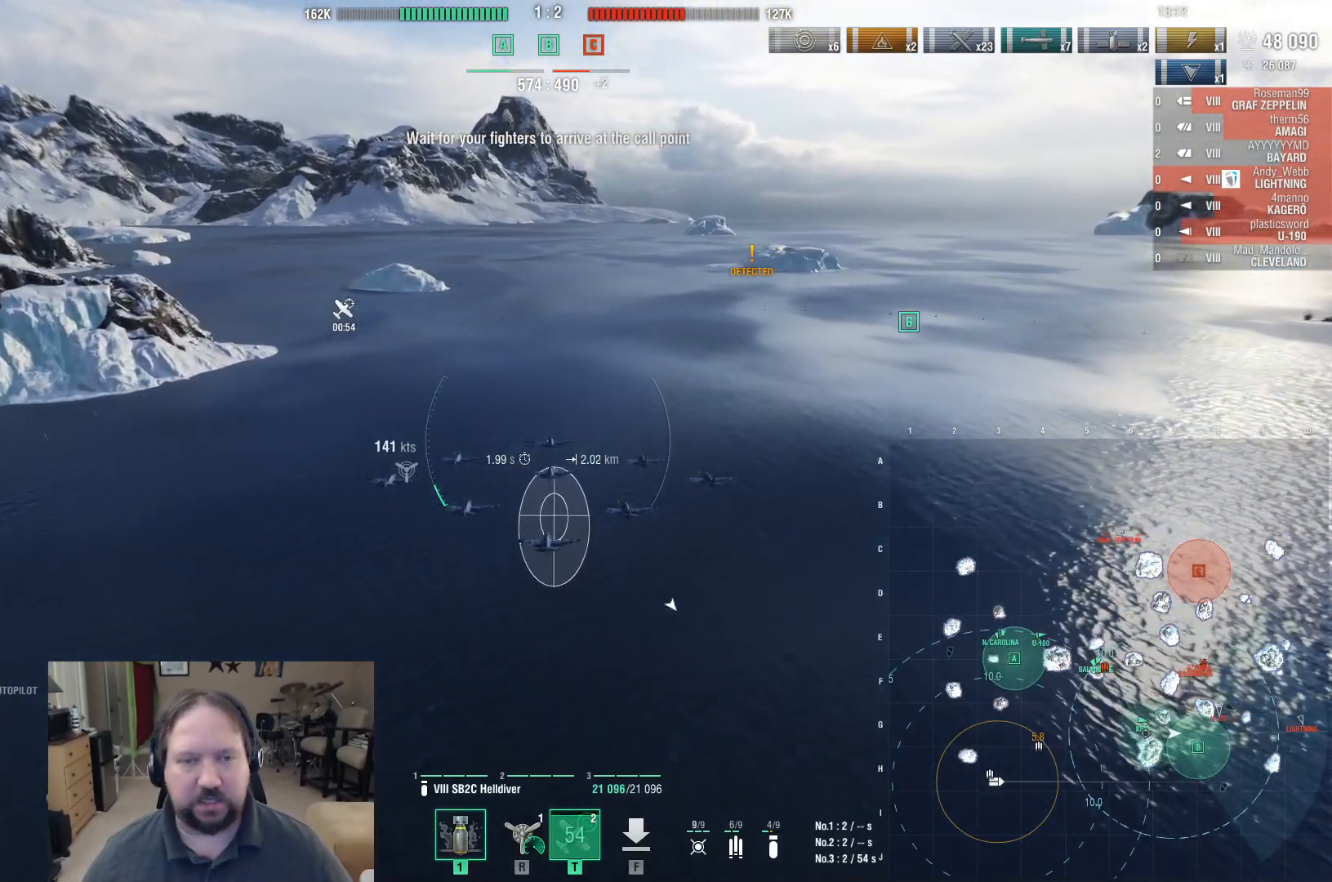
{"keys": ["w"], "mouse": [], "events": [[250, "r", "down"], [333, "r", "up"]]}
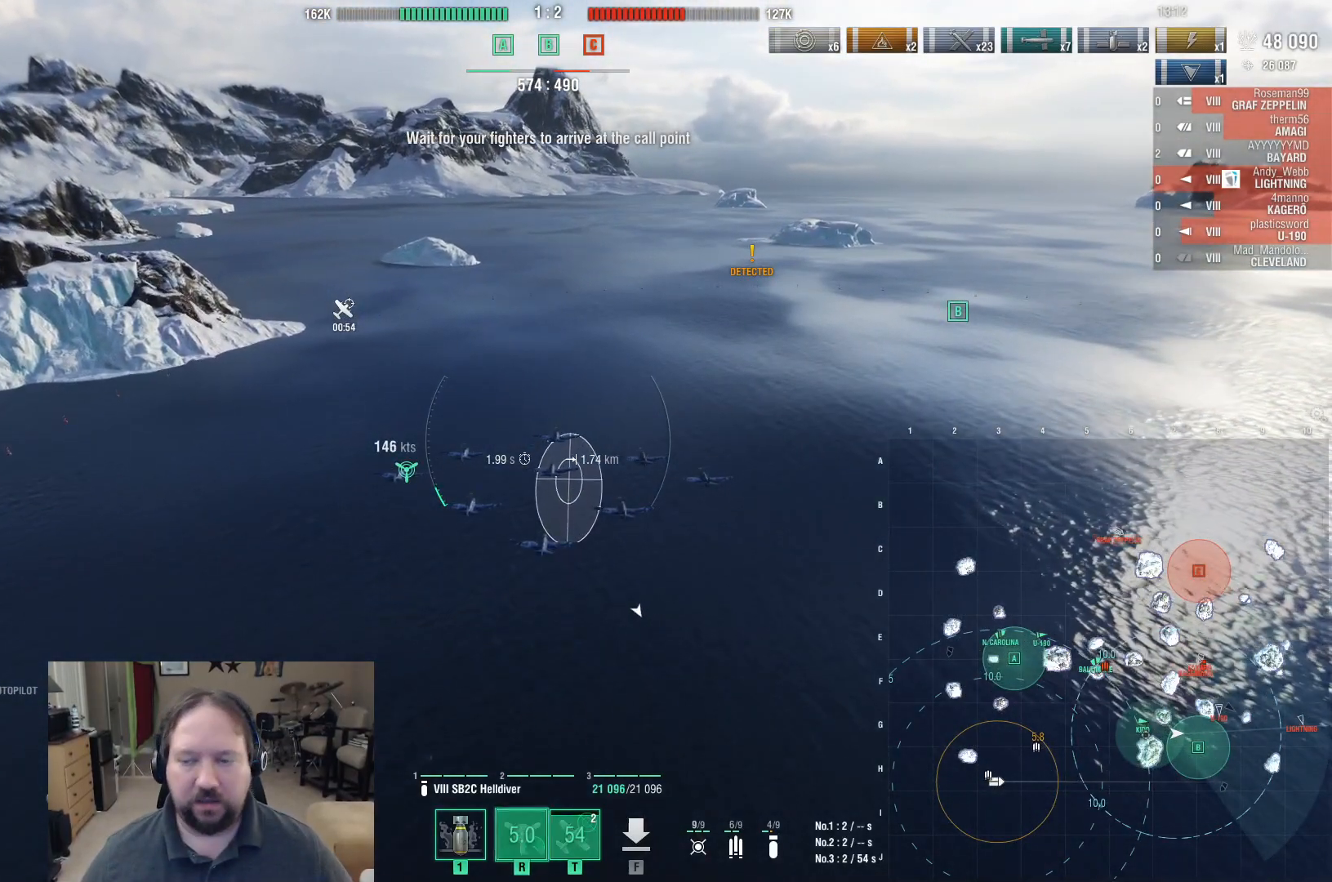
{"keys": ["ctrl", "w"], "mouse": [], "events": [[33, "ctrl", "down"]]}
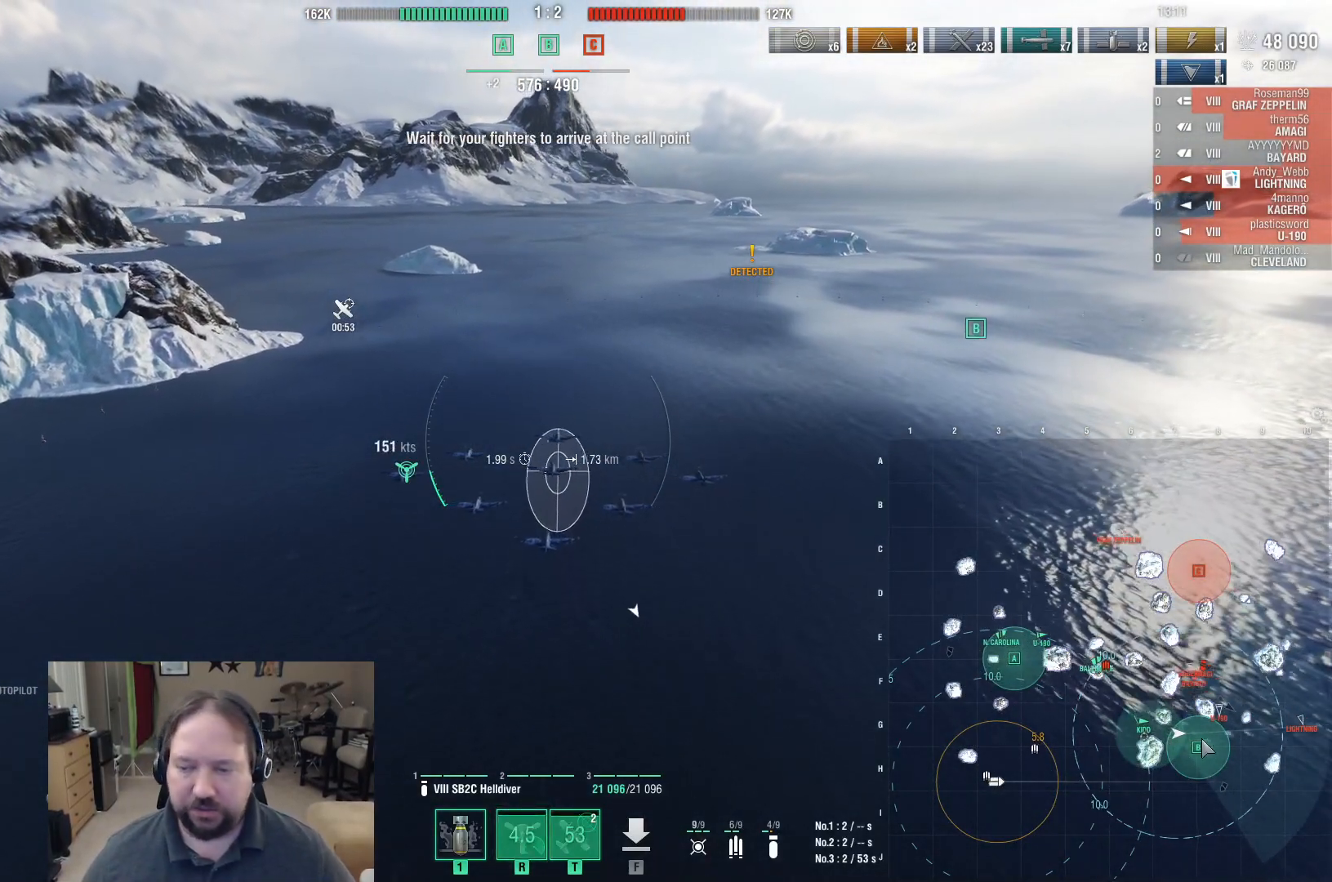
{"keys": ["ctrl", "w"], "mouse": [], "events": []}
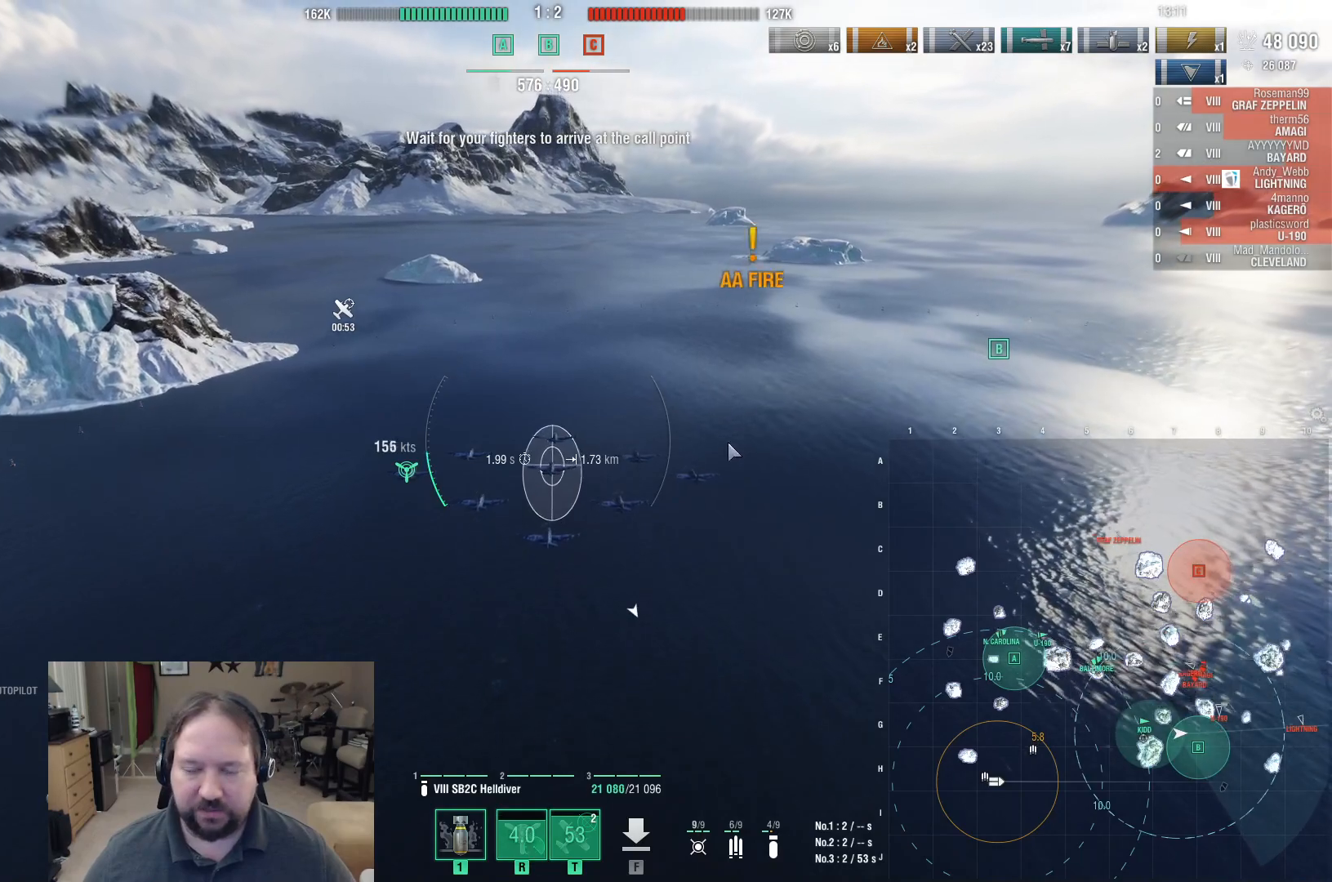
{"keys": ["d", "w"], "mouse": [], "events": [[200, "ctrl", "up"], [383, "d", "down"]]}
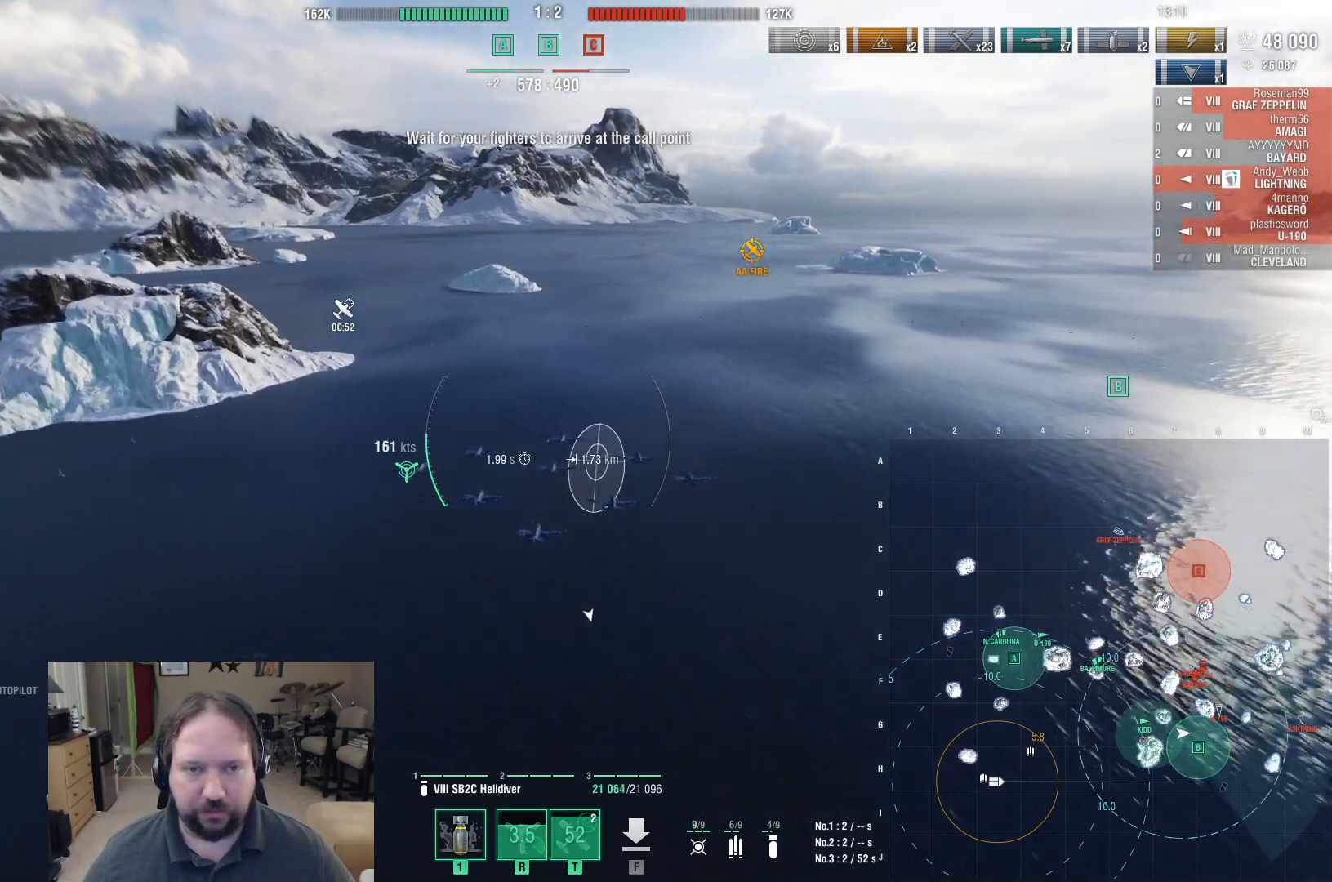
{"keys": ["d", "w"], "mouse": [], "events": []}
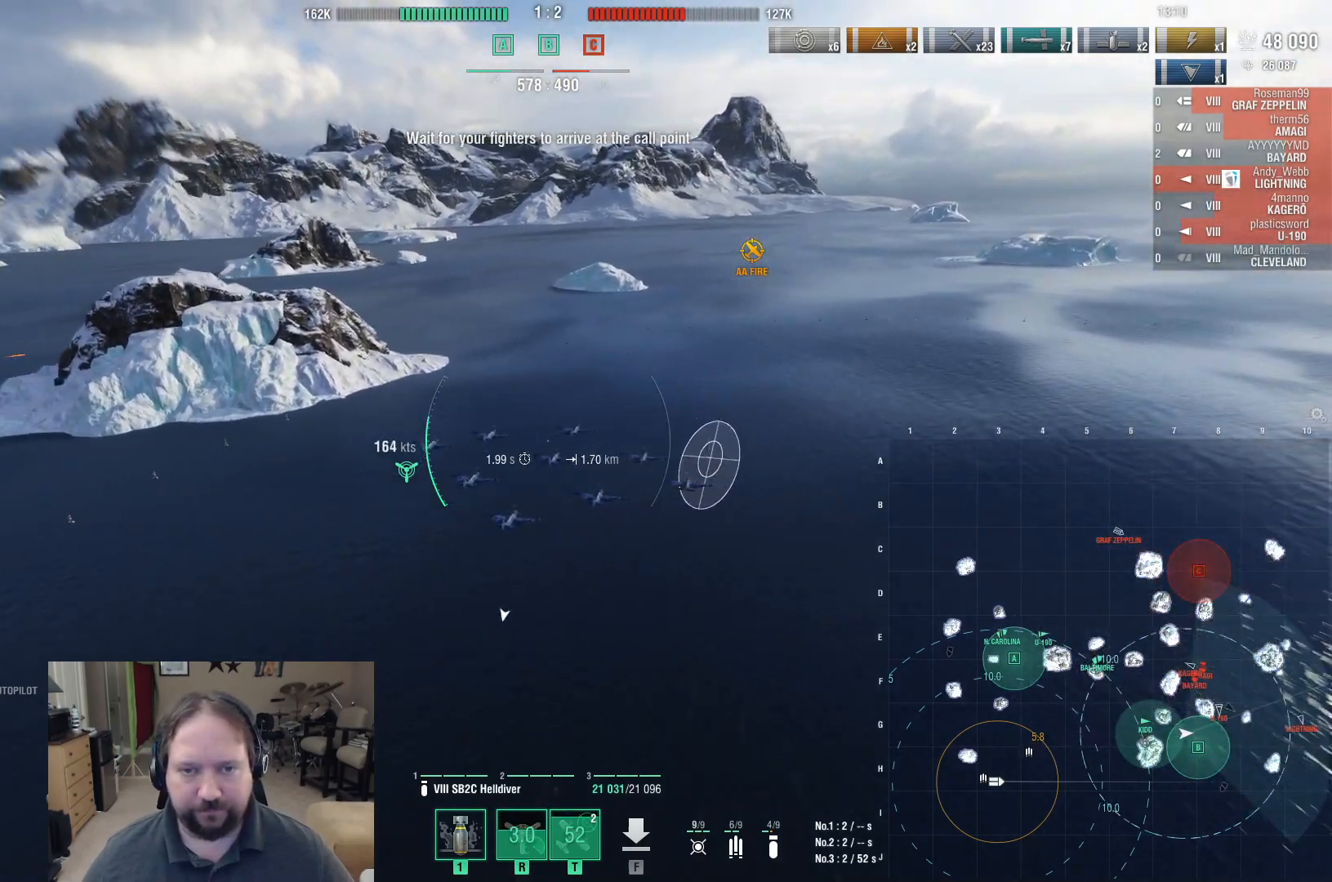
{"keys": ["d", "w"], "mouse": [], "events": []}
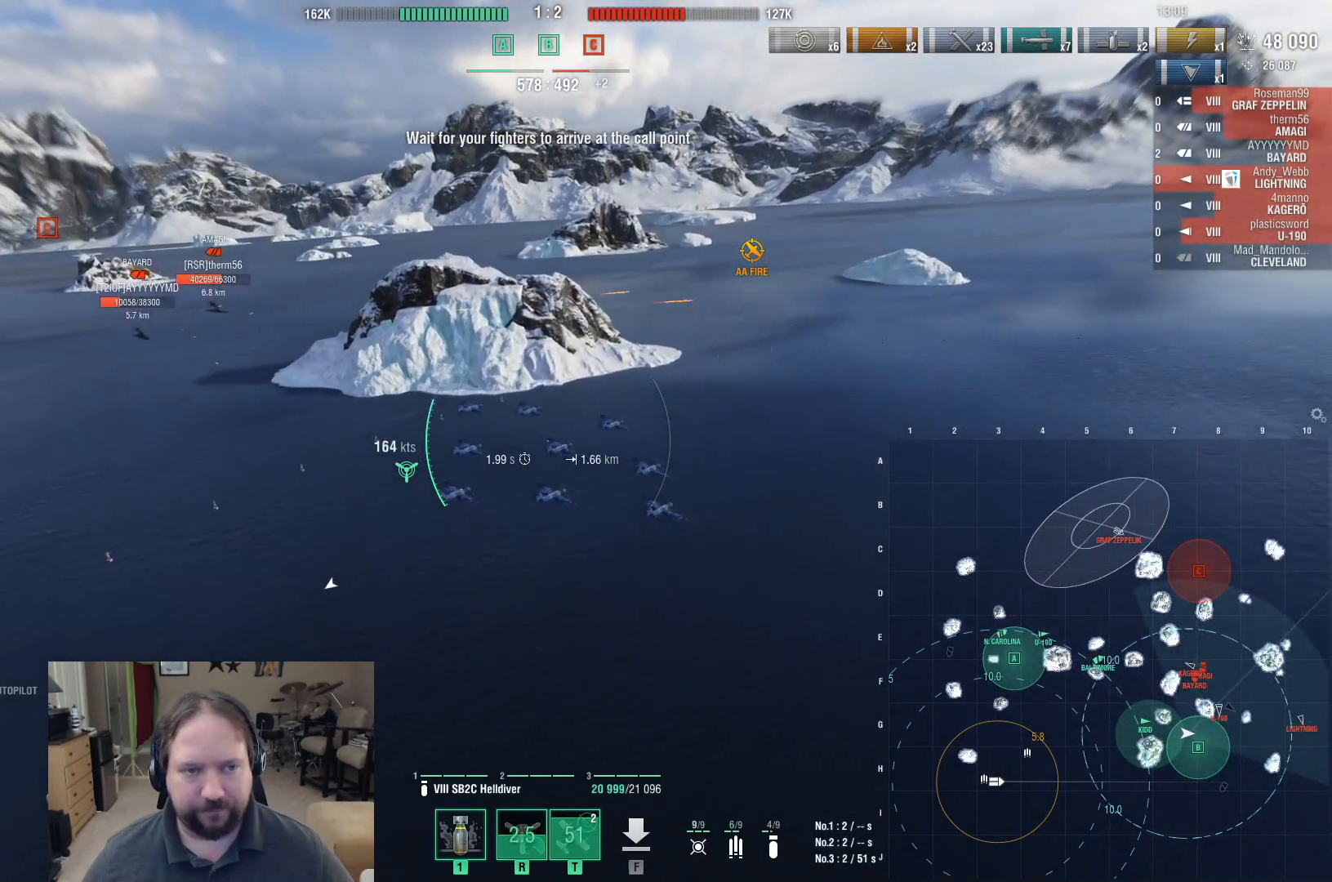
{"keys": ["a", "w"], "mouse": [], "events": [[100, "d", "up"], [250, "a", "down"]]}
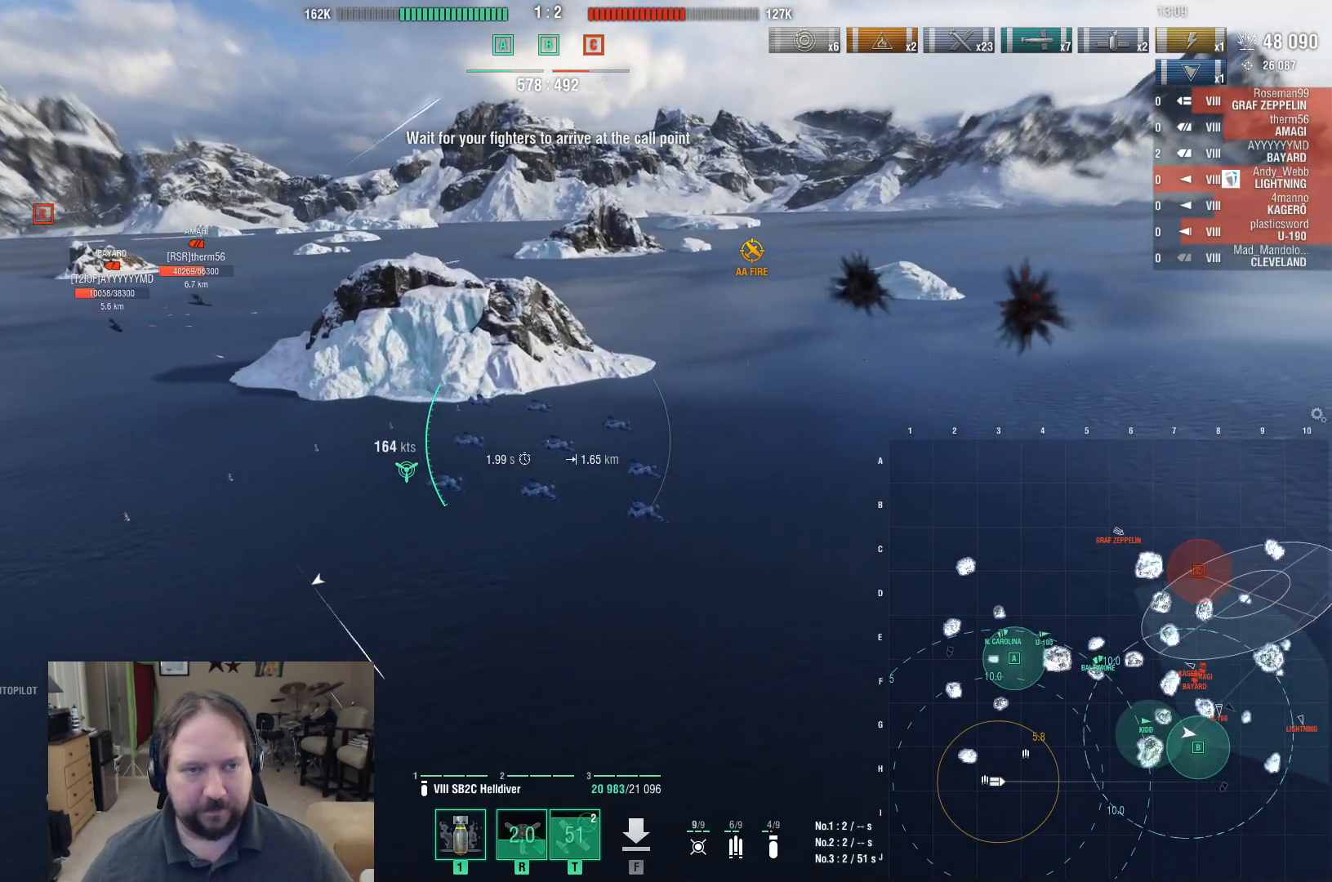
{"keys": ["ctrl", "w"], "mouse": [], "events": [[350, "a", "up"], [500, "ctrl", "down"]]}
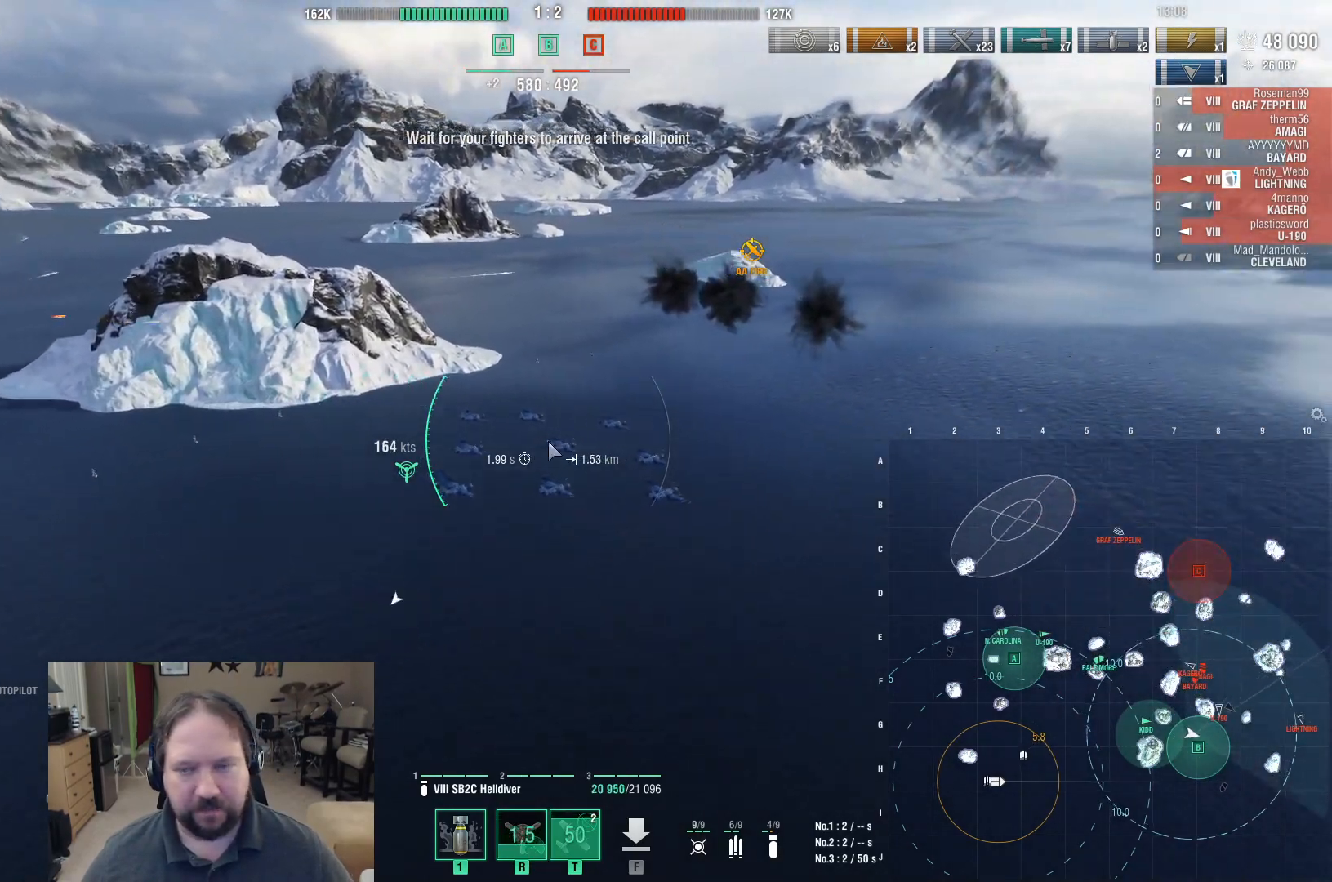
{"keys": ["ctrl", "w"], "mouse": [], "events": []}
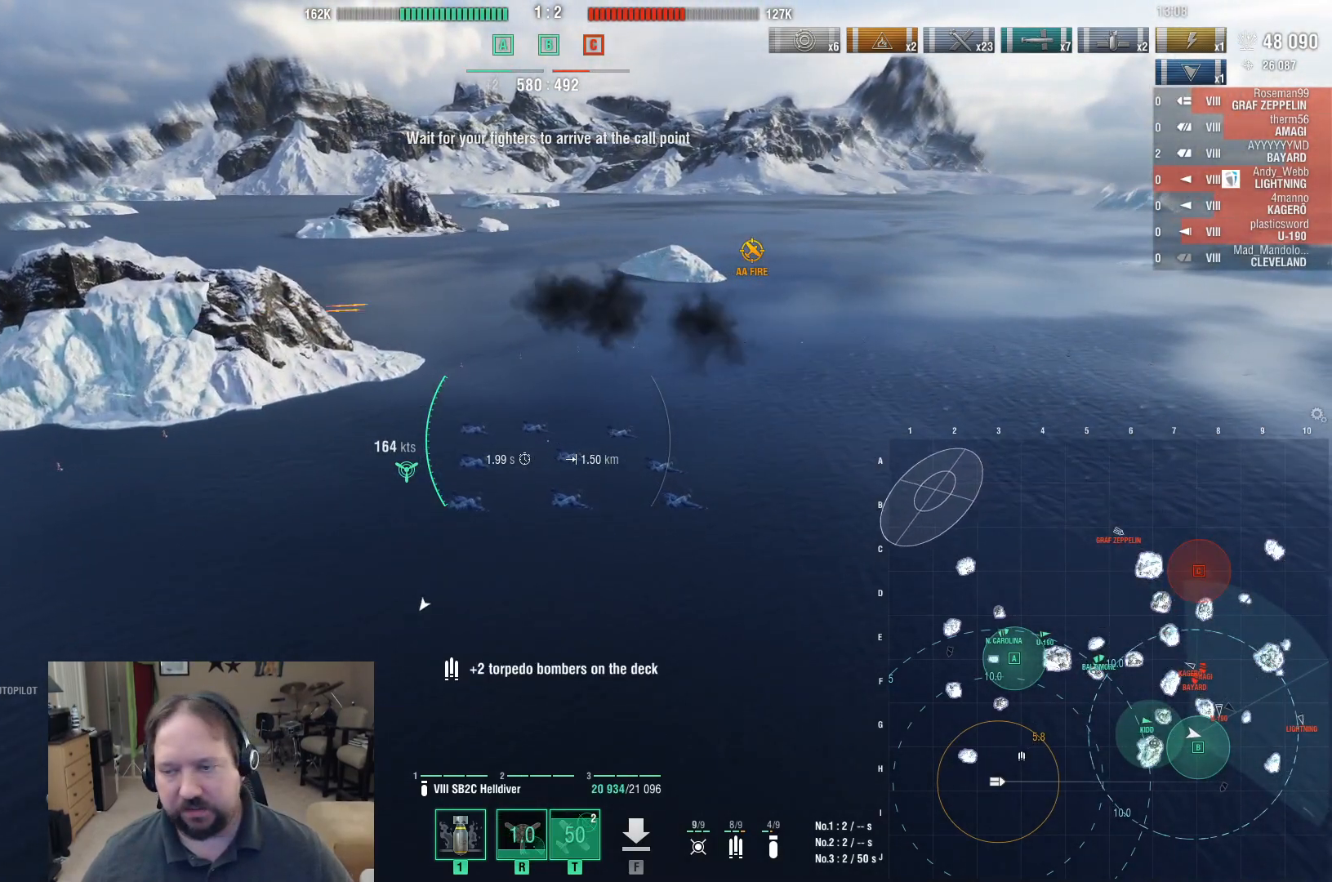
{"keys": ["d", "w"], "mouse": [], "events": [[17, "d", "down"], [300, "ctrl", "up"]]}
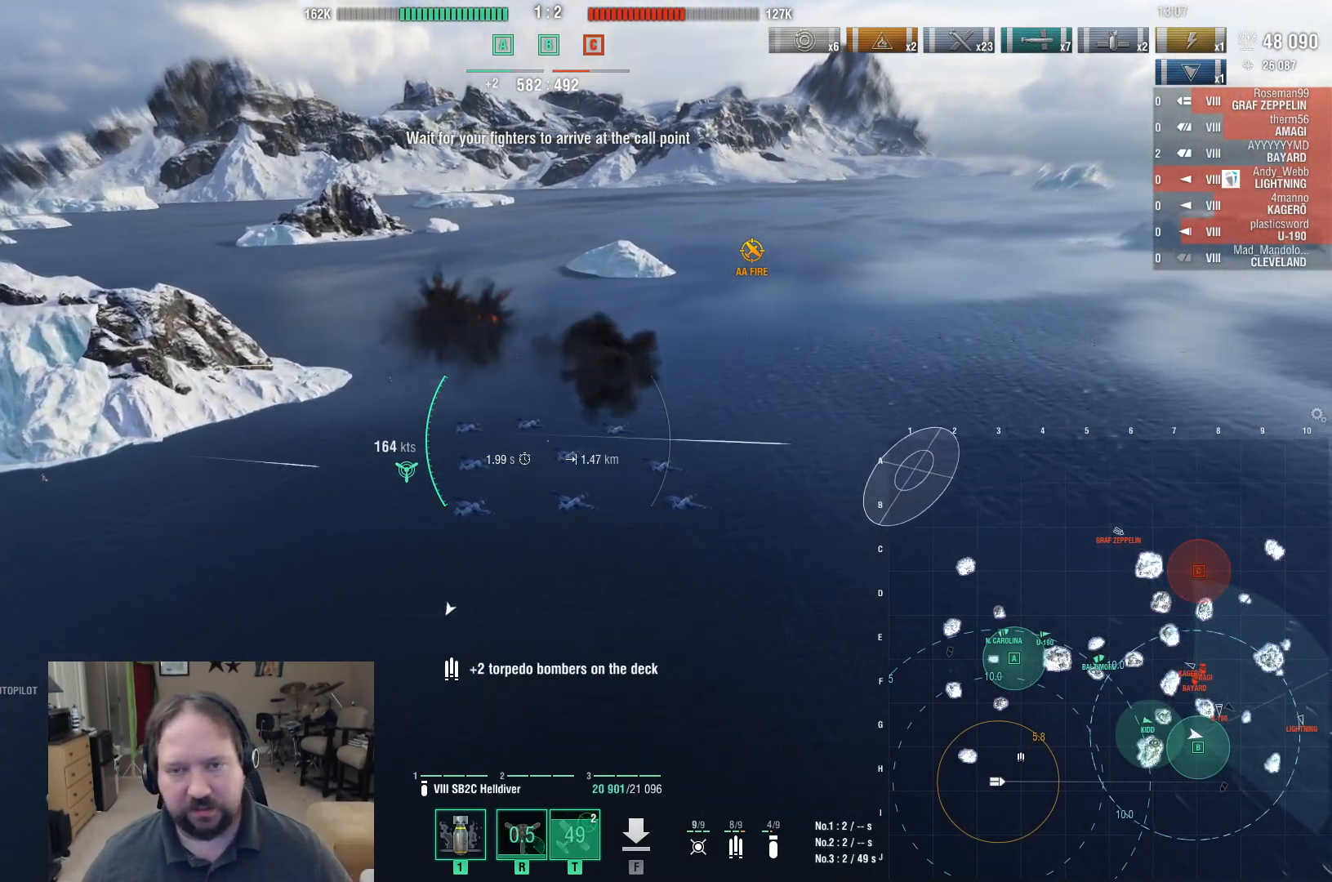
{"keys": ["a", "w"], "mouse": [], "events": [[267, "a", "down"], [267, "d", "up"]]}
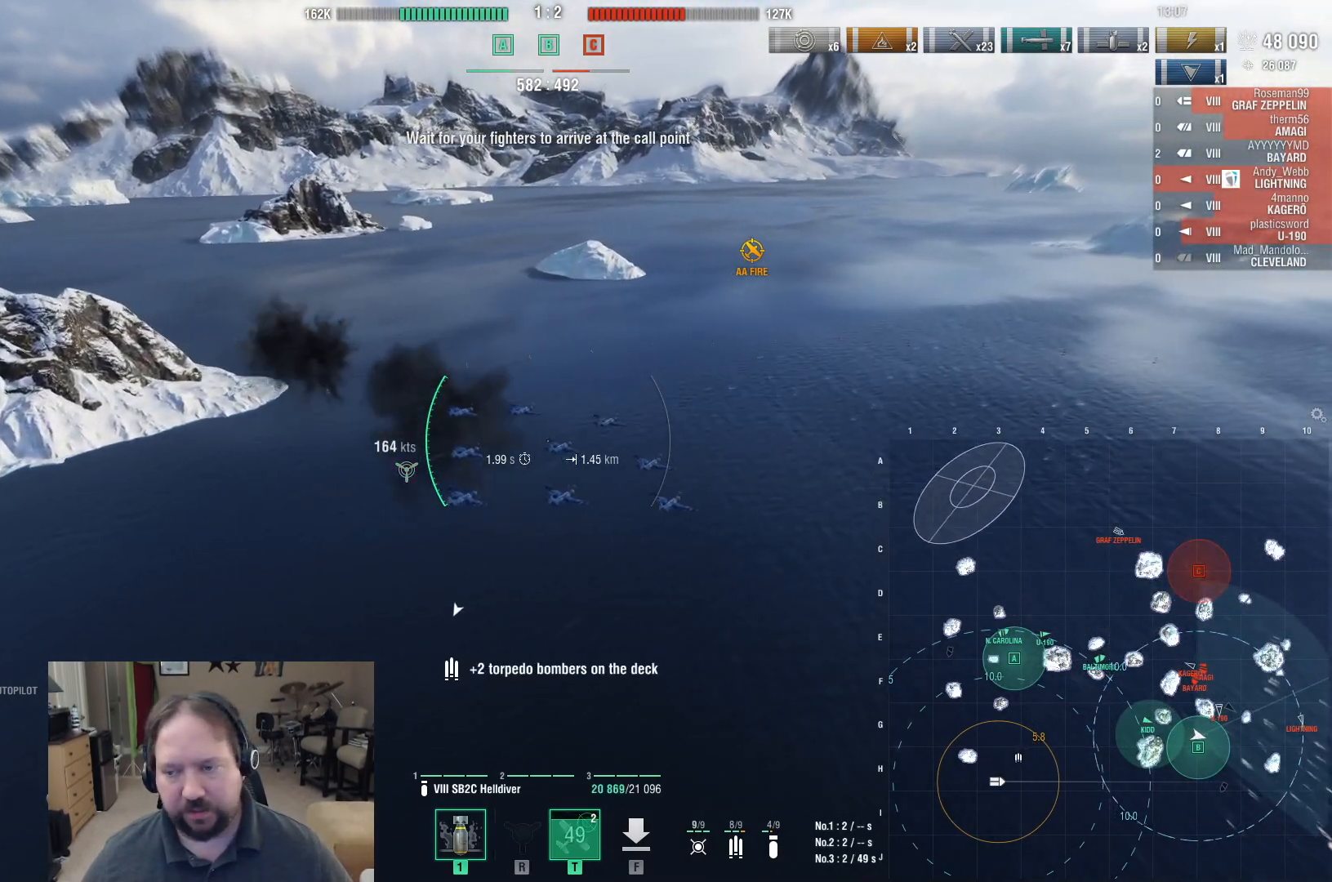
{"keys": ["a"], "mouse": [], "events": [[133, "w", "up"]]}
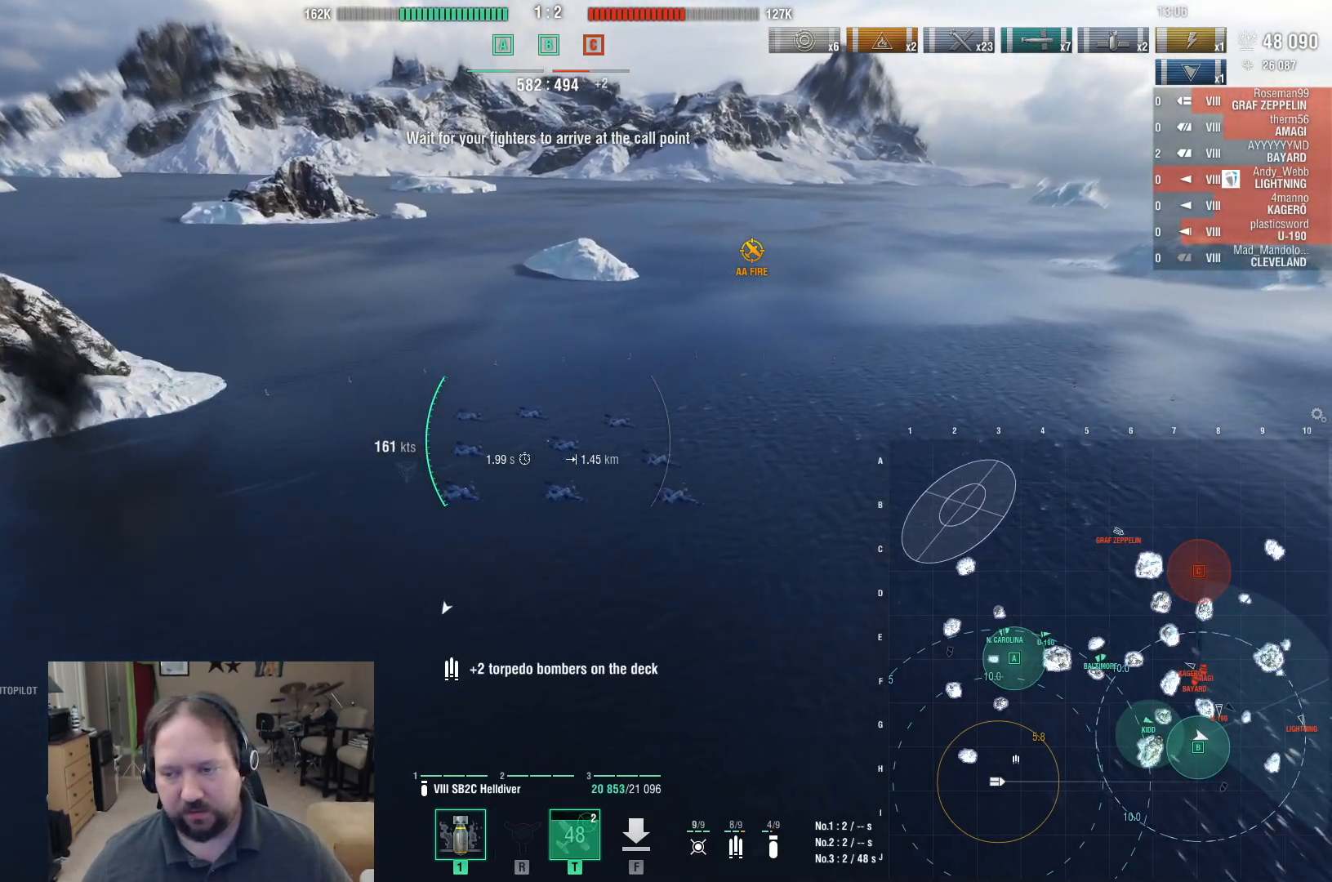
{"keys": ["a"], "mouse": [], "events": []}
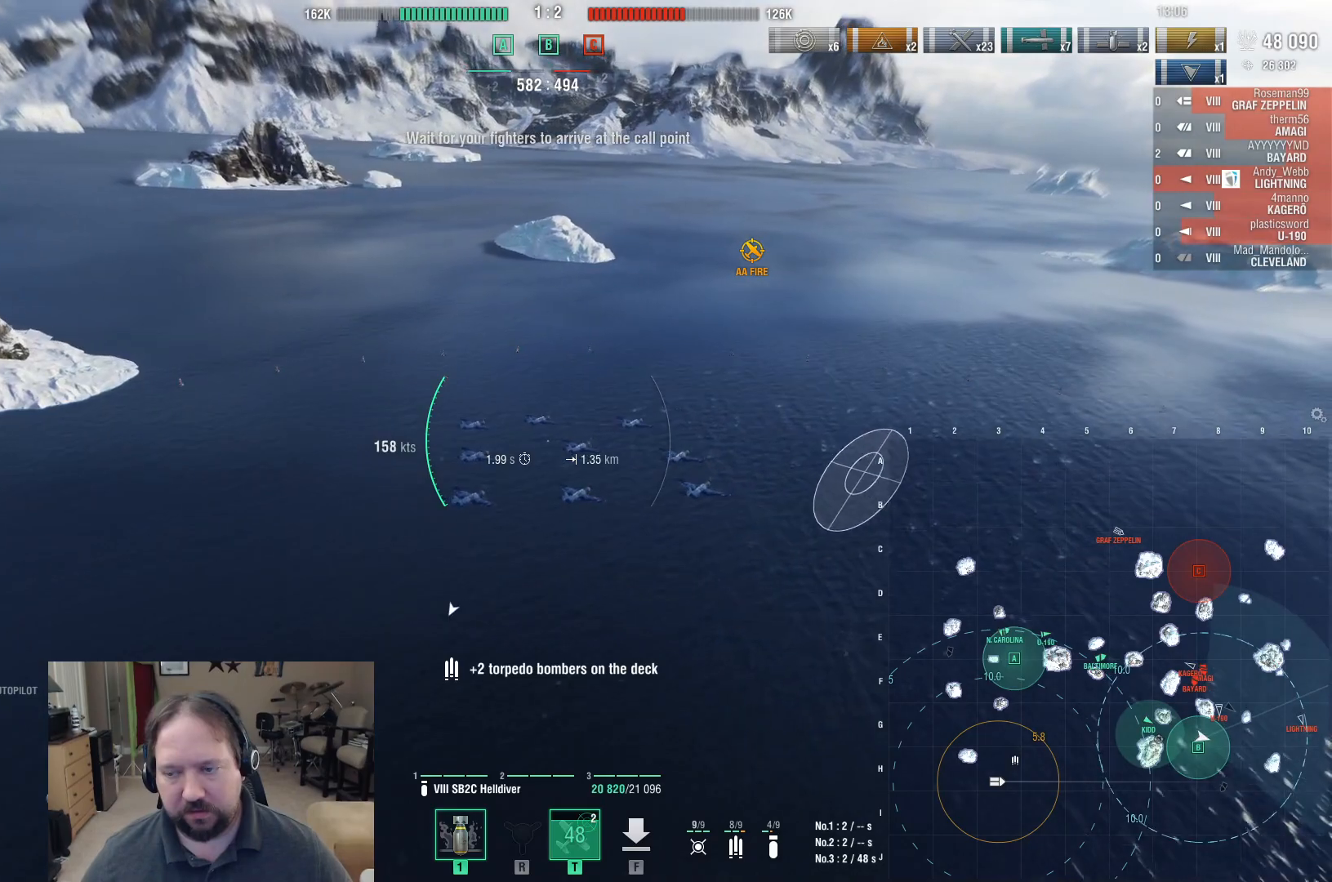
{"keys": ["a", "w"], "mouse": [], "events": [[217, "w", "down"]]}
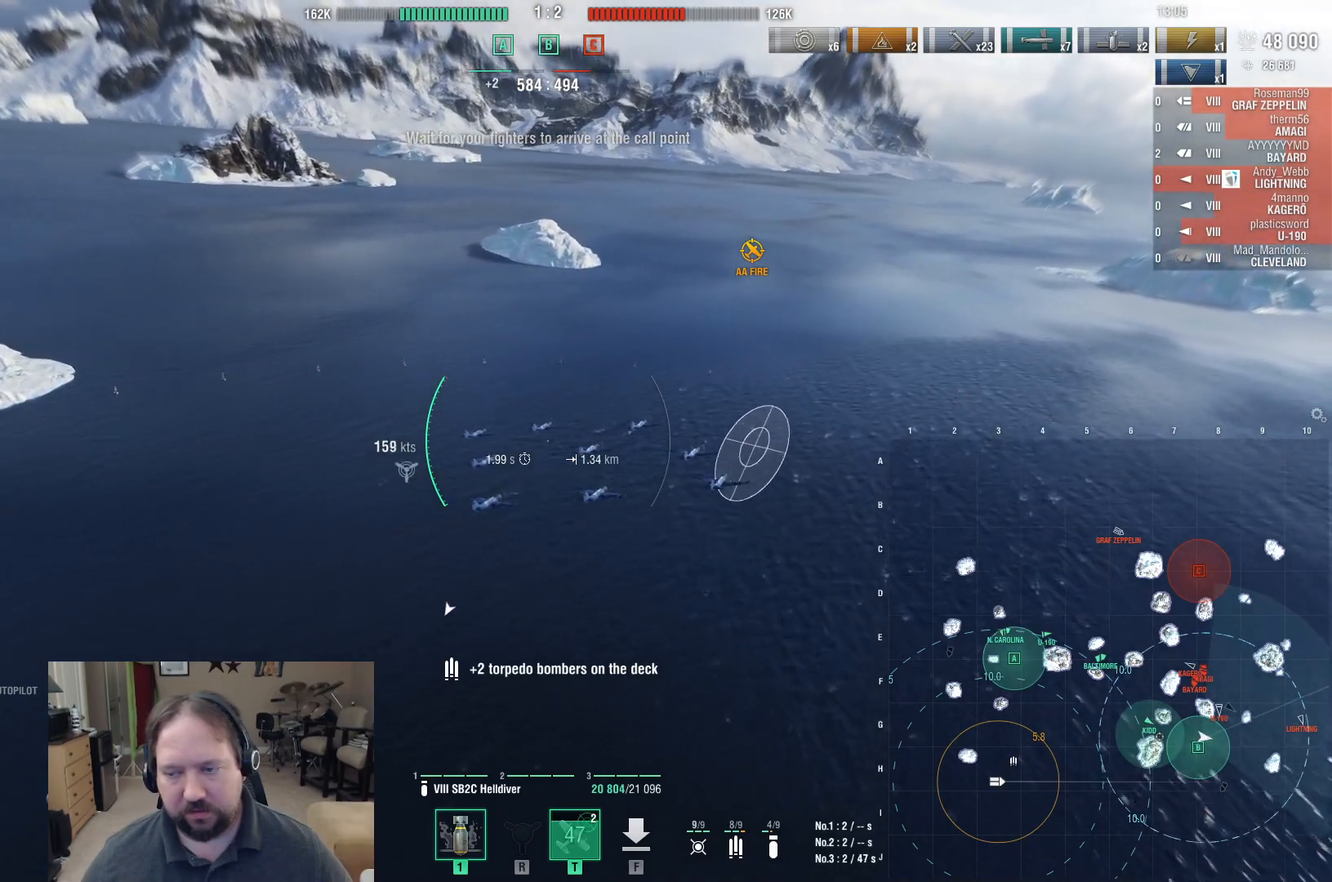
{"keys": ["w"], "mouse": [], "events": [[233, "a", "up"]]}
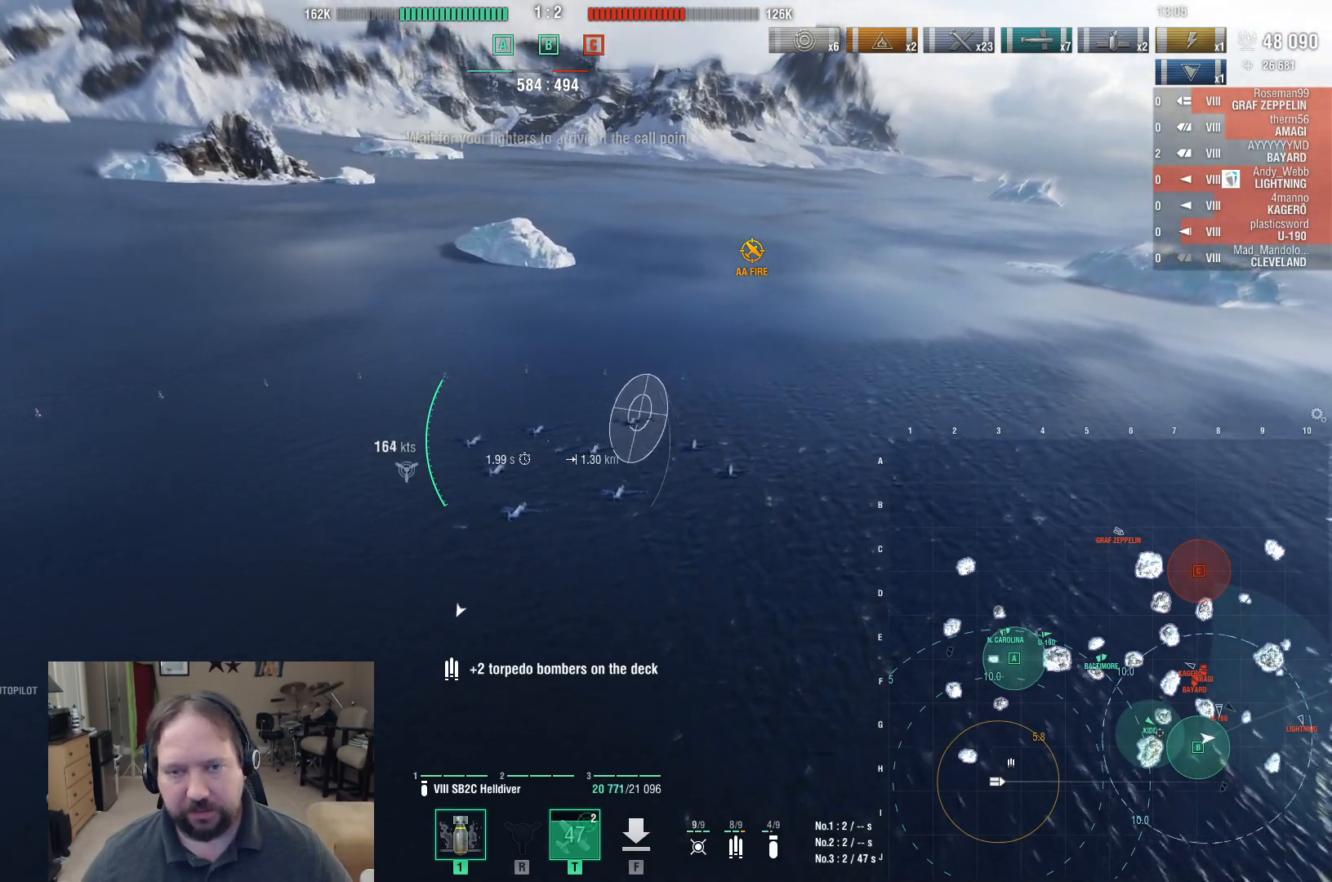
{"keys": ["d"], "mouse": [], "events": [[50, "d", "down"], [250, "w", "up"]]}
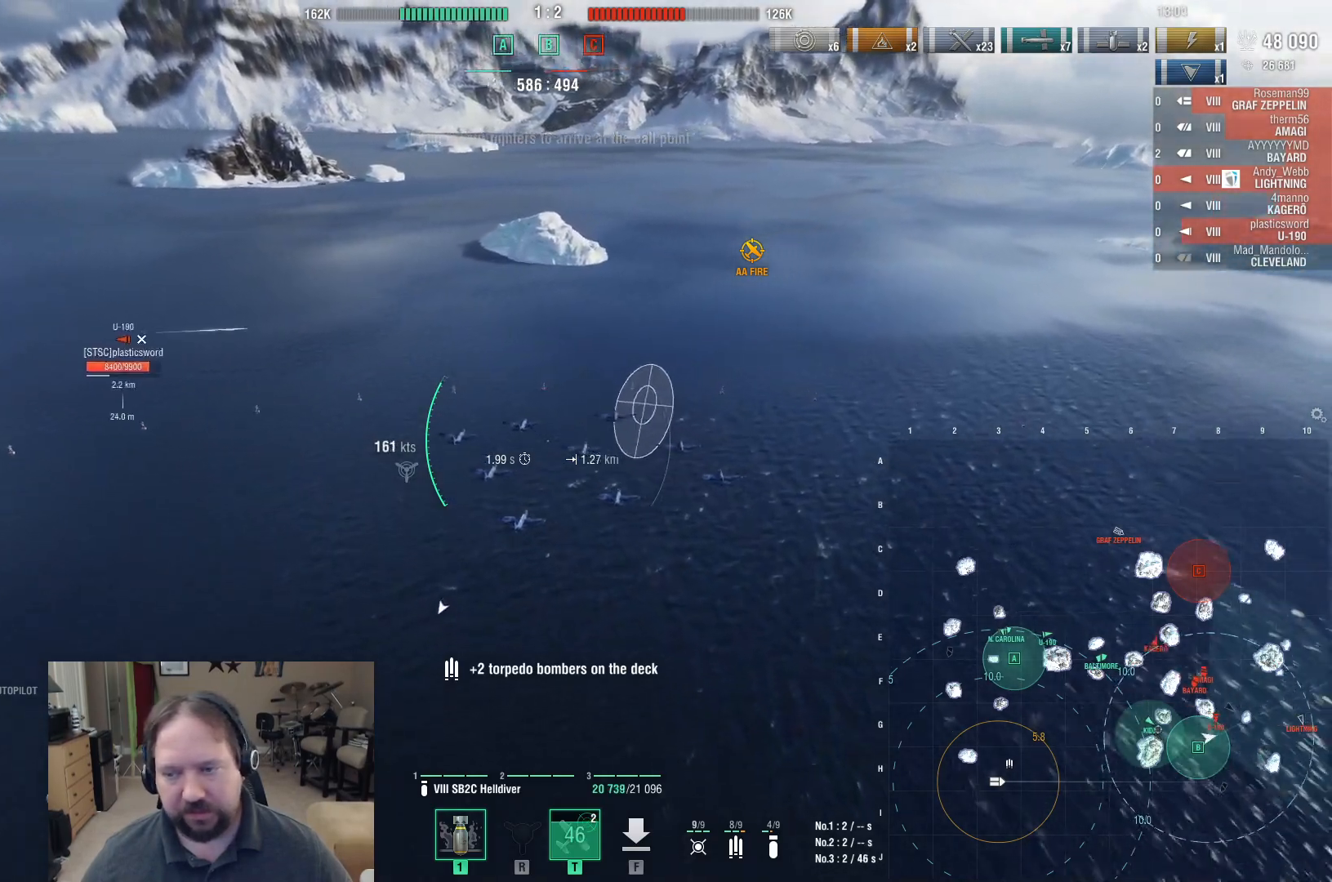
{"keys": ["a", "s"], "mouse": [], "events": [[167, "a", "down"], [167, "d", "up"], [500, "s", "down"]]}
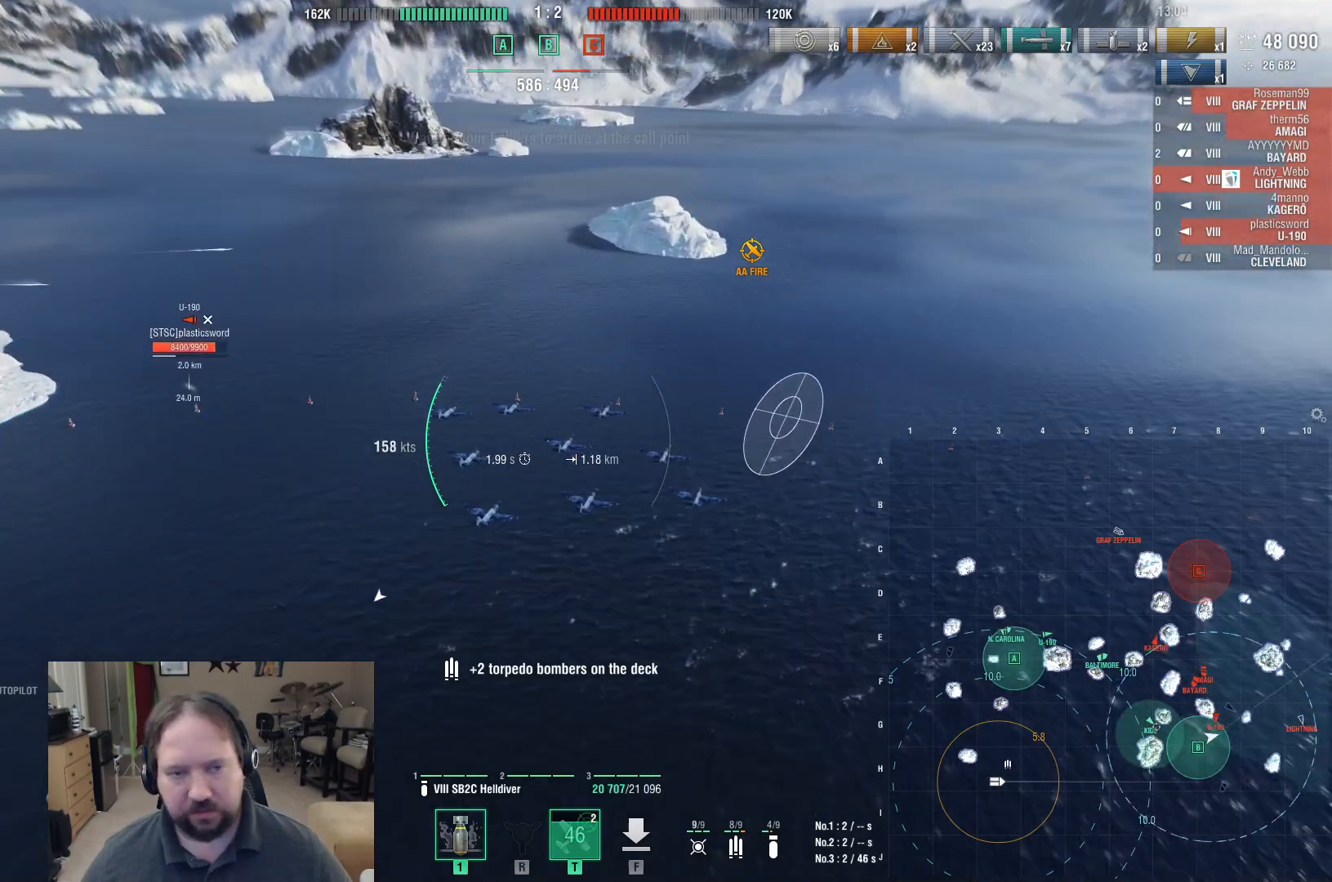
{"keys": ["a", "s"], "mouse": [], "events": []}
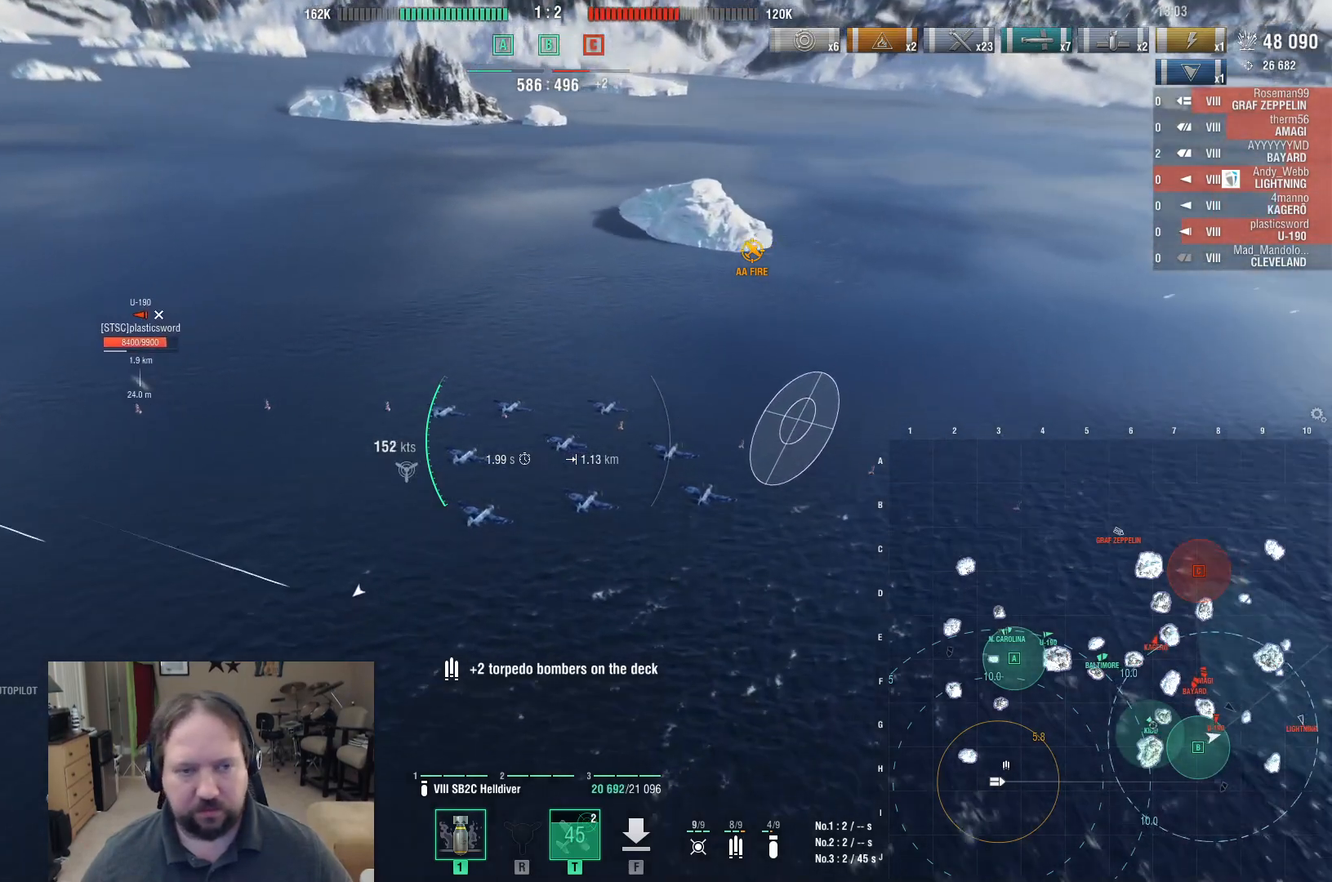
{"keys": ["a", "s"], "mouse": [], "events": [[50, "mouse_left", "down"], [200, "mouse_left", "up"]]}
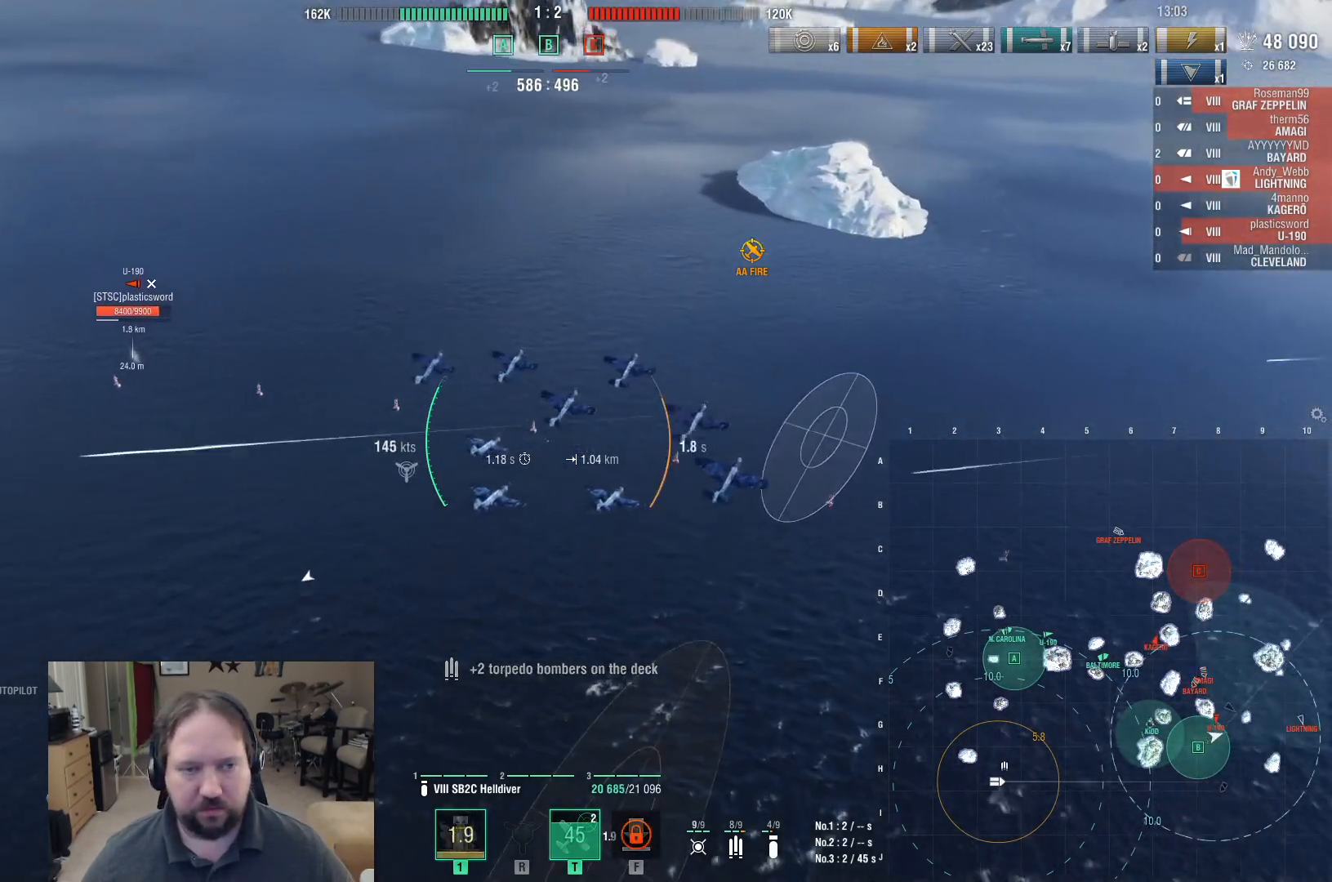
{"keys": ["a", "s"], "mouse": [], "events": []}
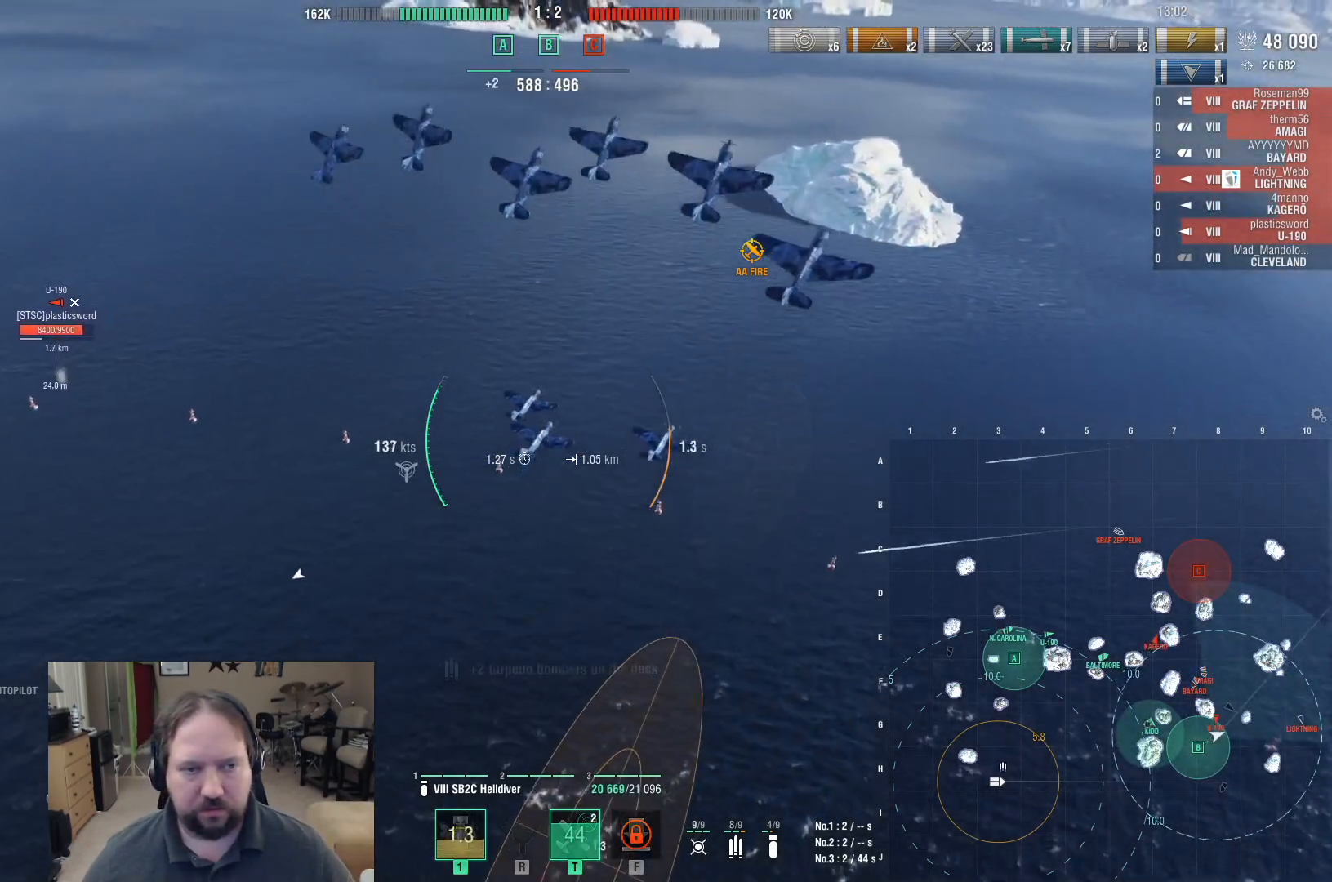
{"keys": ["d"], "mouse": [], "events": [[367, "a", "up"], [367, "d", "down"], [417, "s", "up"]]}
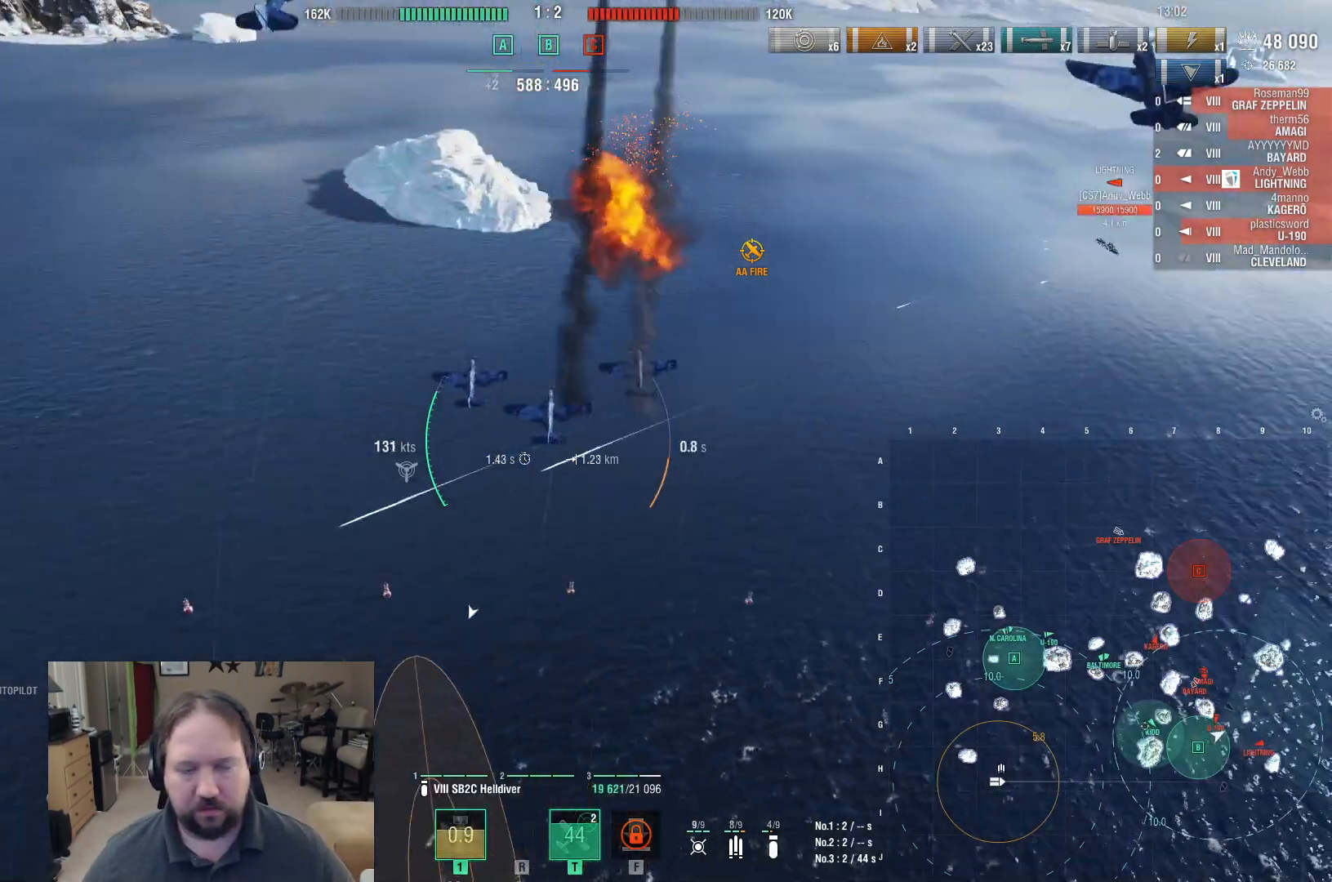
{"keys": ["d"], "mouse": [], "events": []}